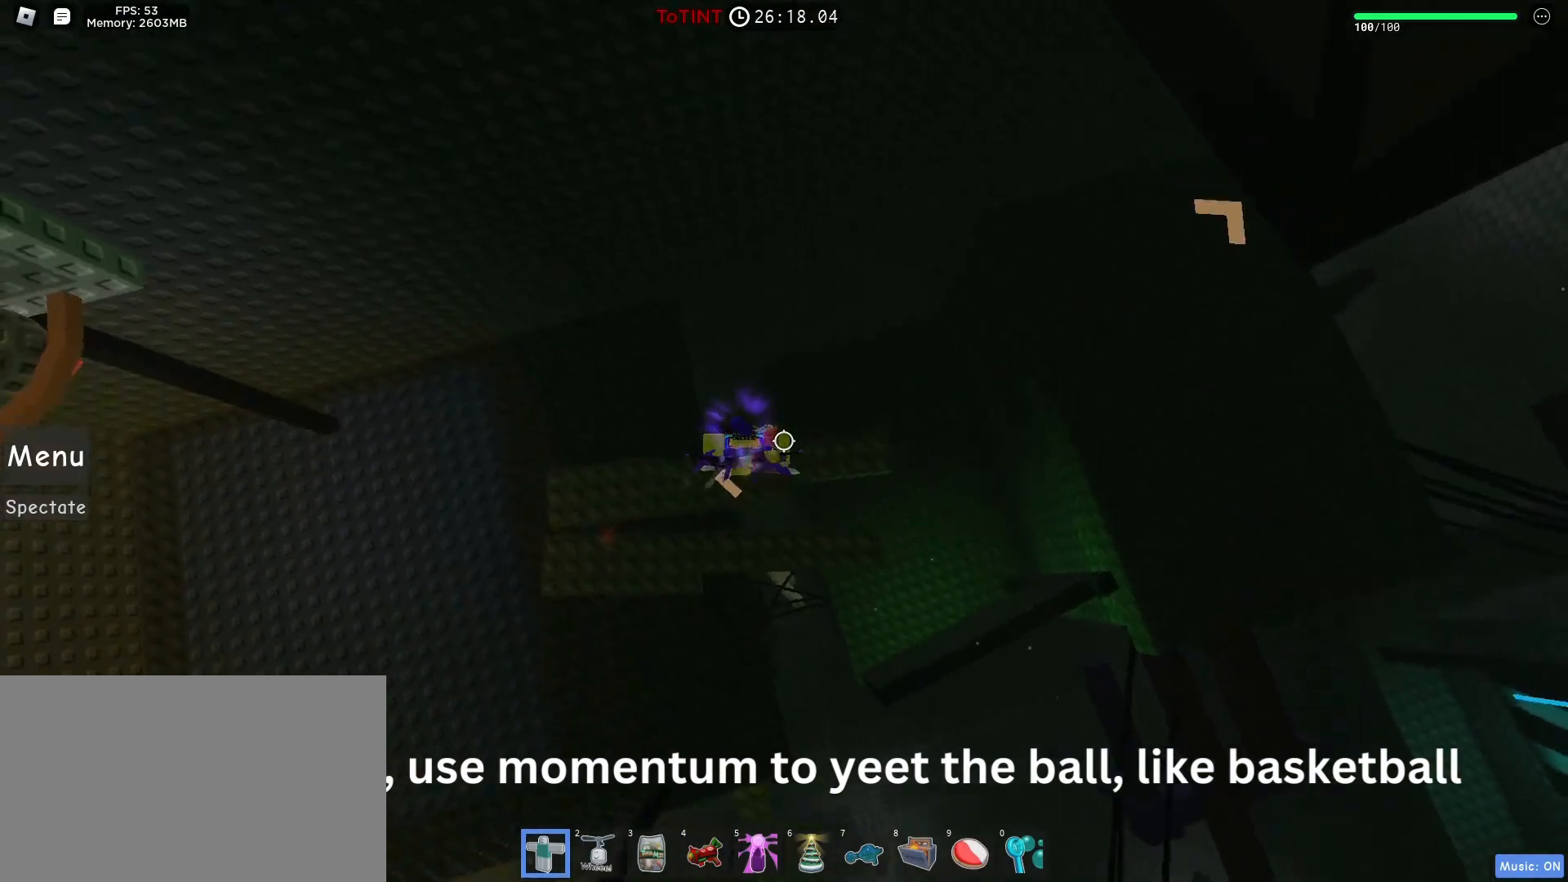
Gameplay with keyboard and mouse; each line is a JSON object with the keys and mouse buttons held at the frame after it. "events" lists presses ("down") and releases ("up") of "1", "2", "3", "4", "5", "a", "alt", "c", "caps_lock", "ctrl", "d", "e", "f", "g", "q", "r", "s", "shift", "space", "t", "tab", "v", "w", "x", "z", "mouse_left", "mouse_wheel" and "mouse_right" between this image and that frame as [ms after this image, input, new state], when the widget could be followed in between. "mouse_left", "mouse_wheel", "mouse_right" = the "left", "wheel", "right" buttons of the "mouse" list. No other keys are recorded. "wheel" means that the mouse wheel is clicked or scrolled. Not read: mouse_move.
{"keys": [], "mouse": [], "events": [[267, "d", "up"]]}
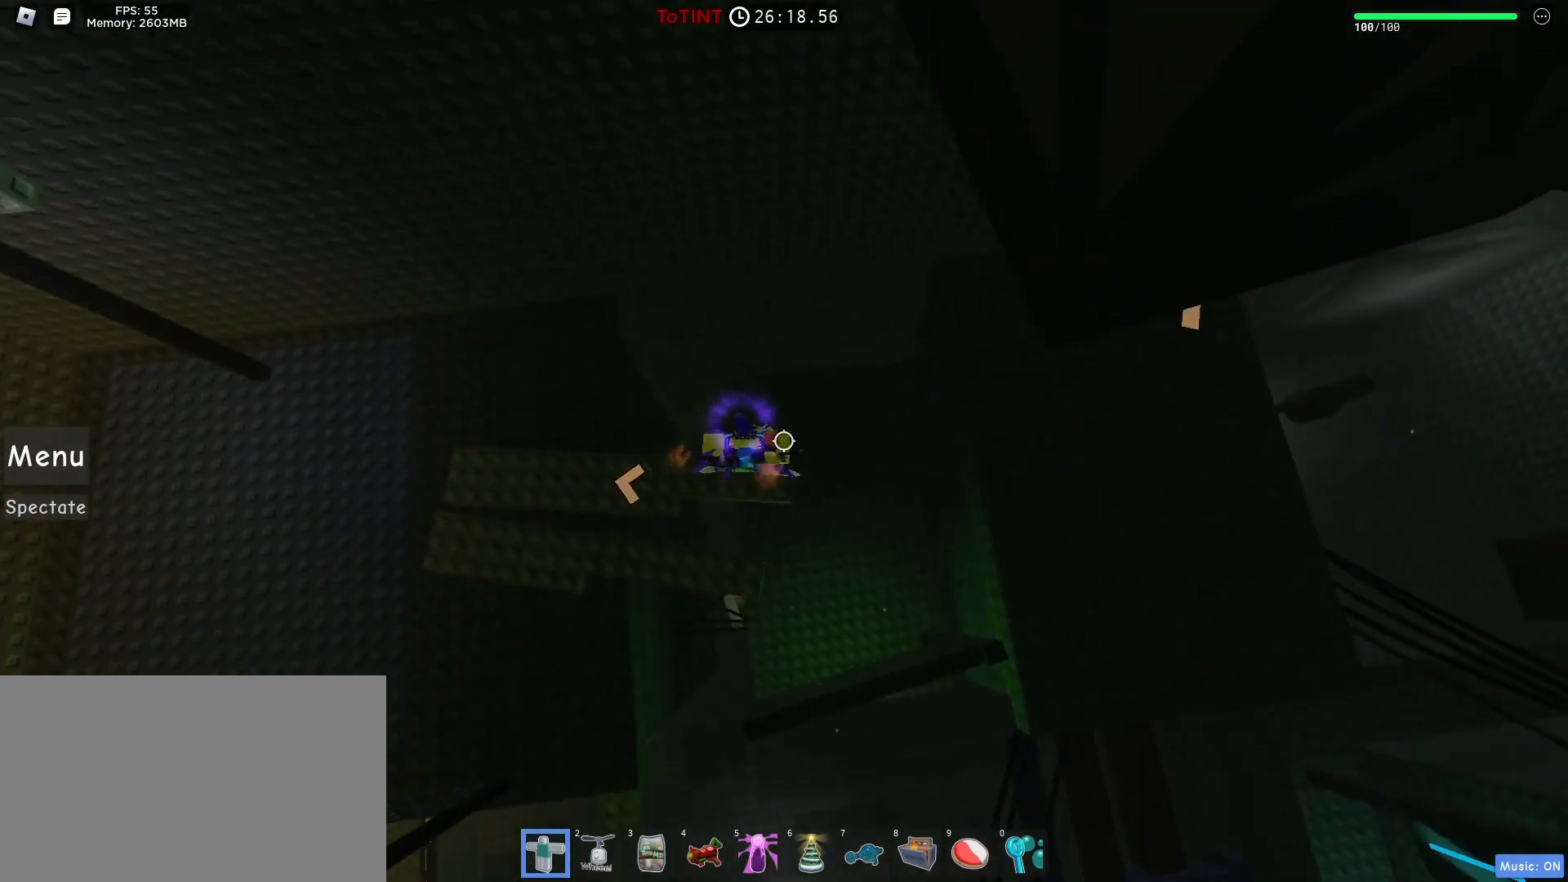
{"keys": ["d", "space"], "mouse": [], "events": [[17, "d", "down"], [200, "space", "down"]]}
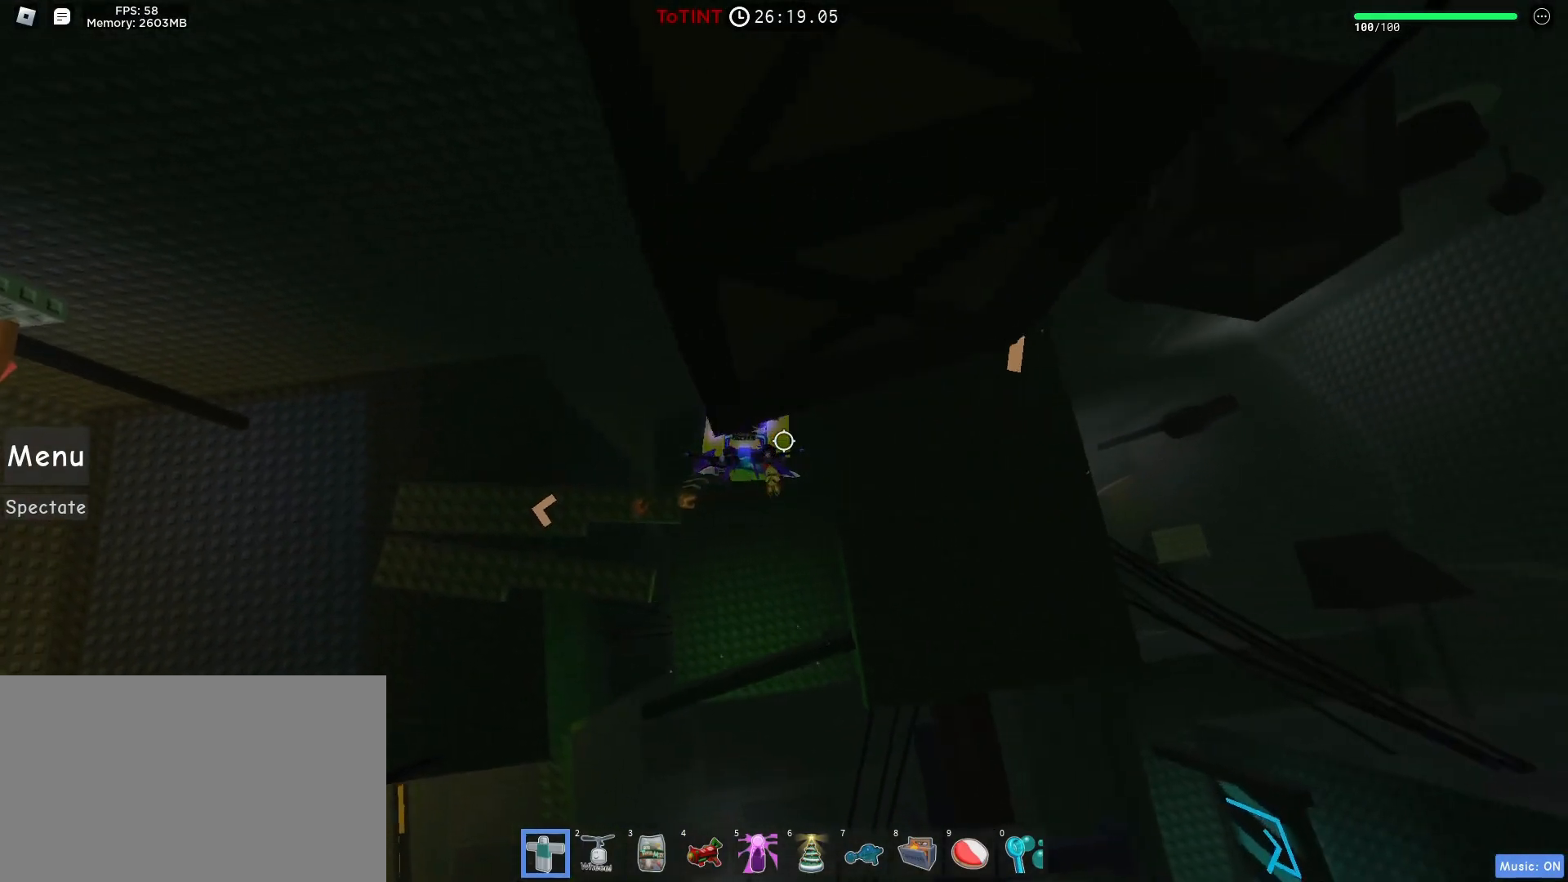
{"keys": ["d", "w"], "mouse": [], "events": [[350, "w", "down"], [400, "space", "up"]]}
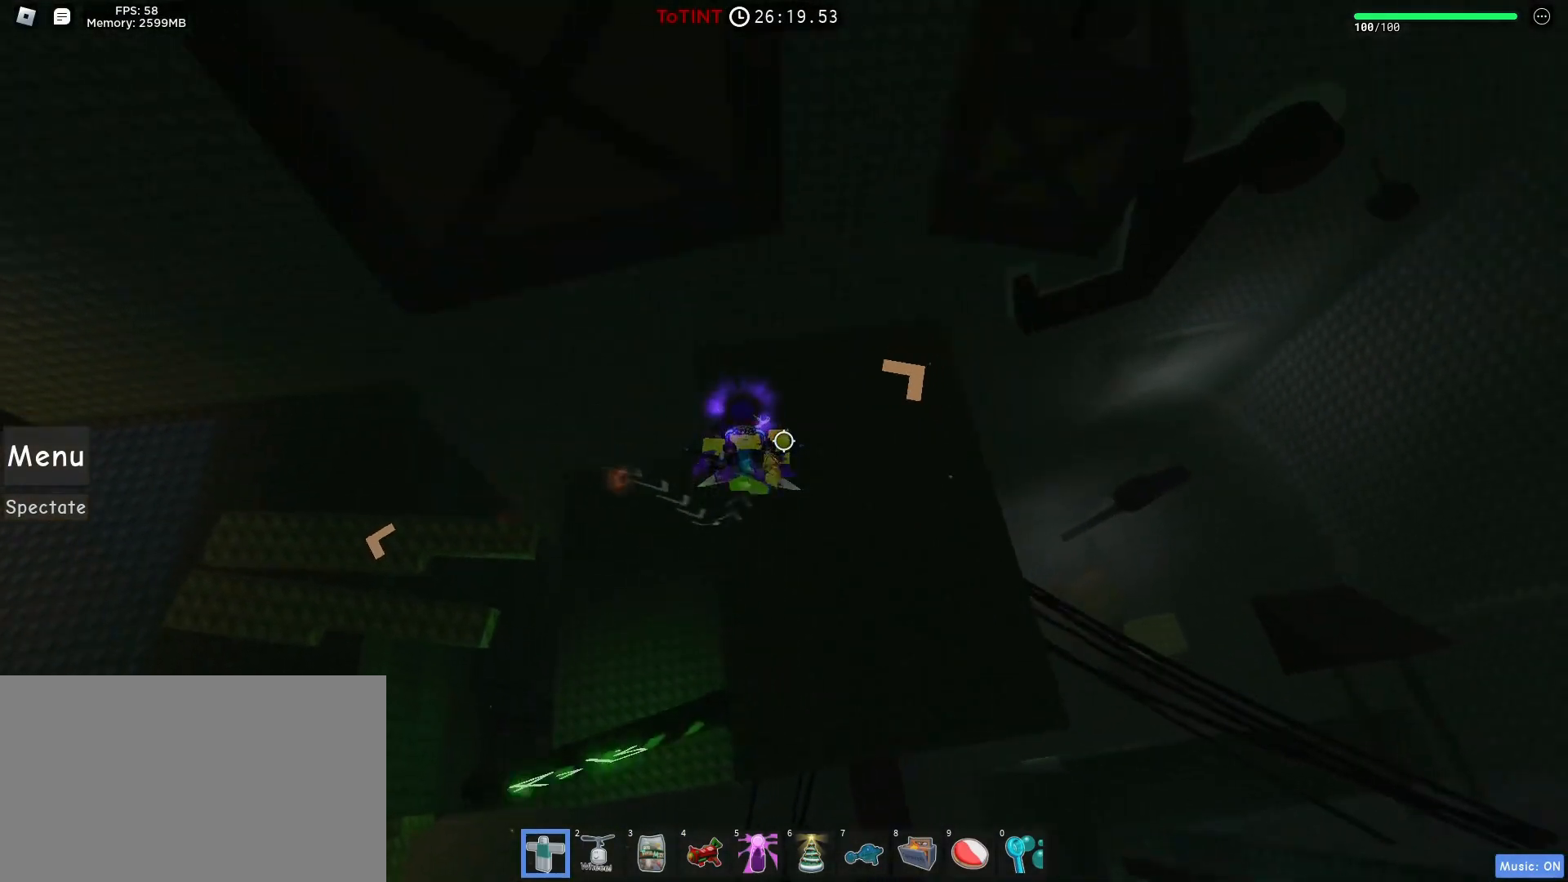
{"keys": ["w"], "mouse": [], "events": [[367, "d", "up"]]}
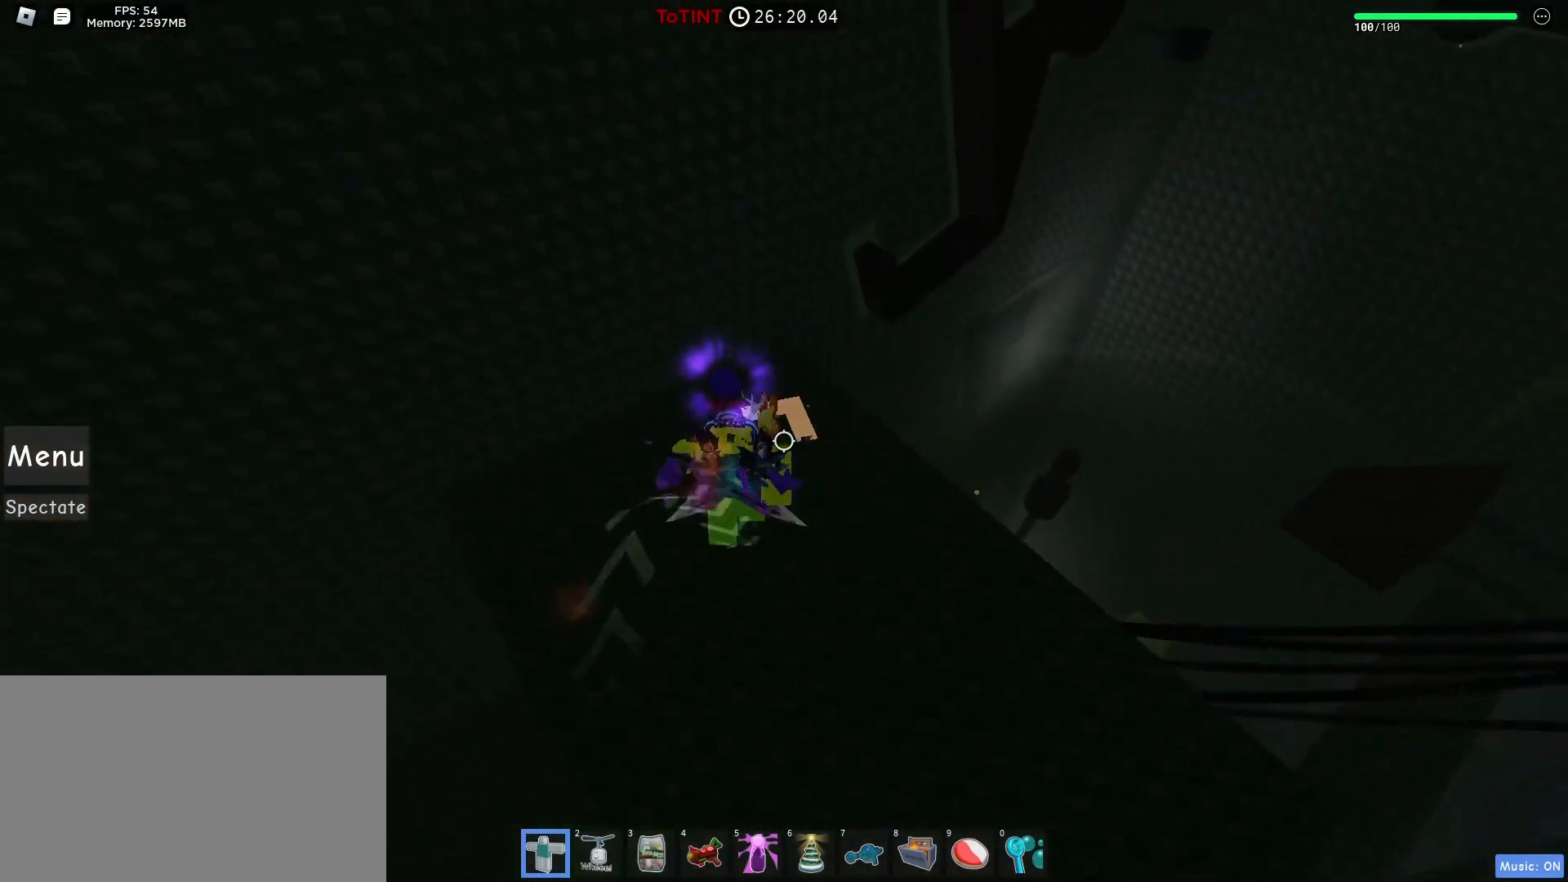
{"keys": ["space", "w"], "mouse": [], "events": [[483, "space", "down"]]}
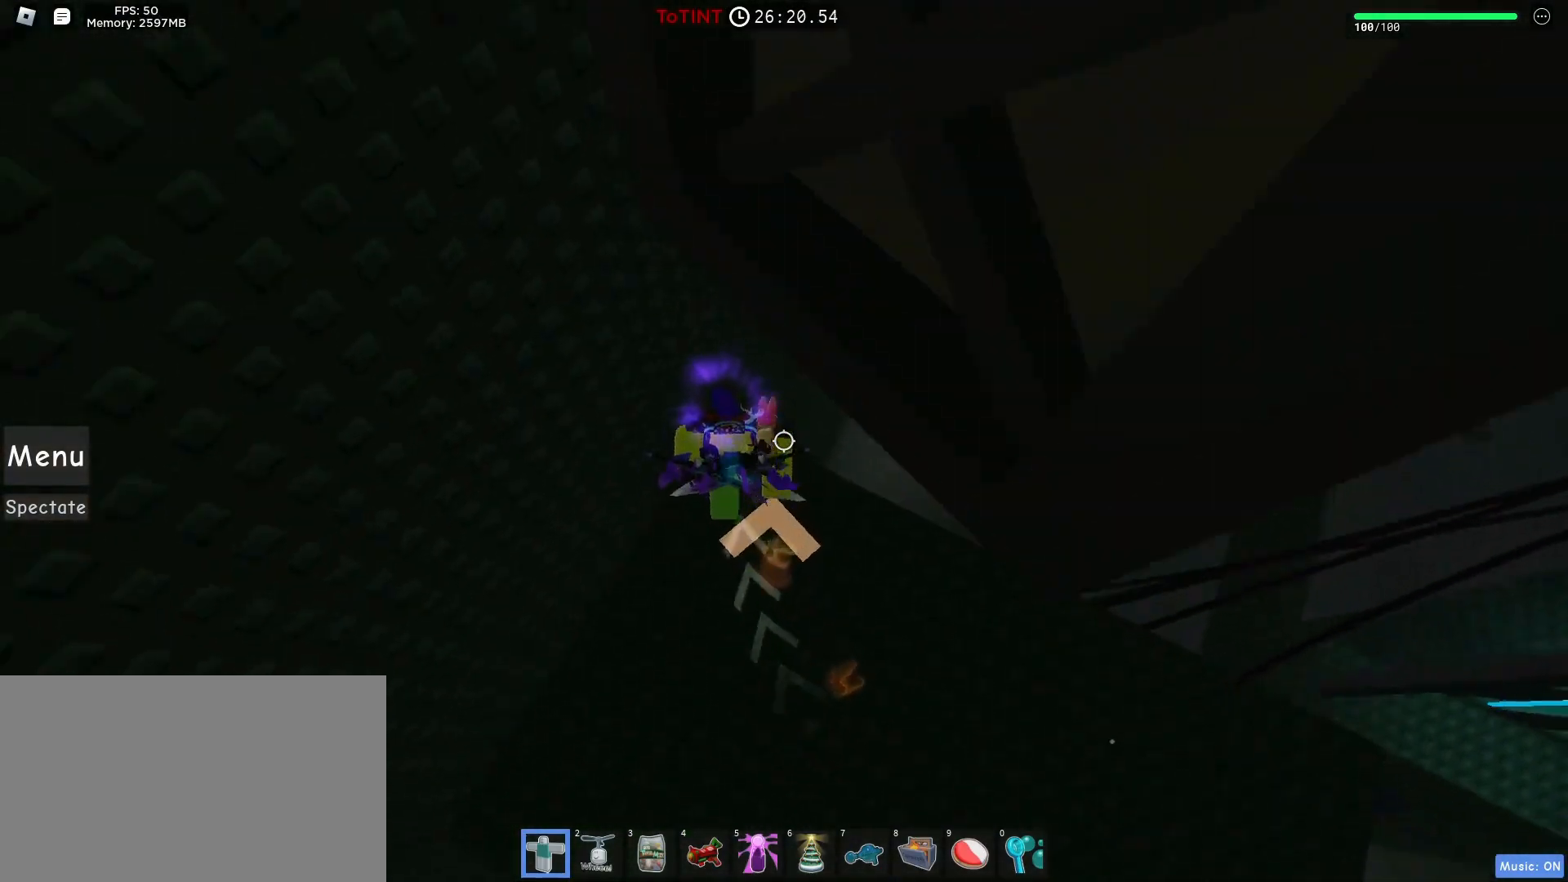
{"keys": [], "mouse": [], "events": [[117, "space", "up"], [500, "w", "up"]]}
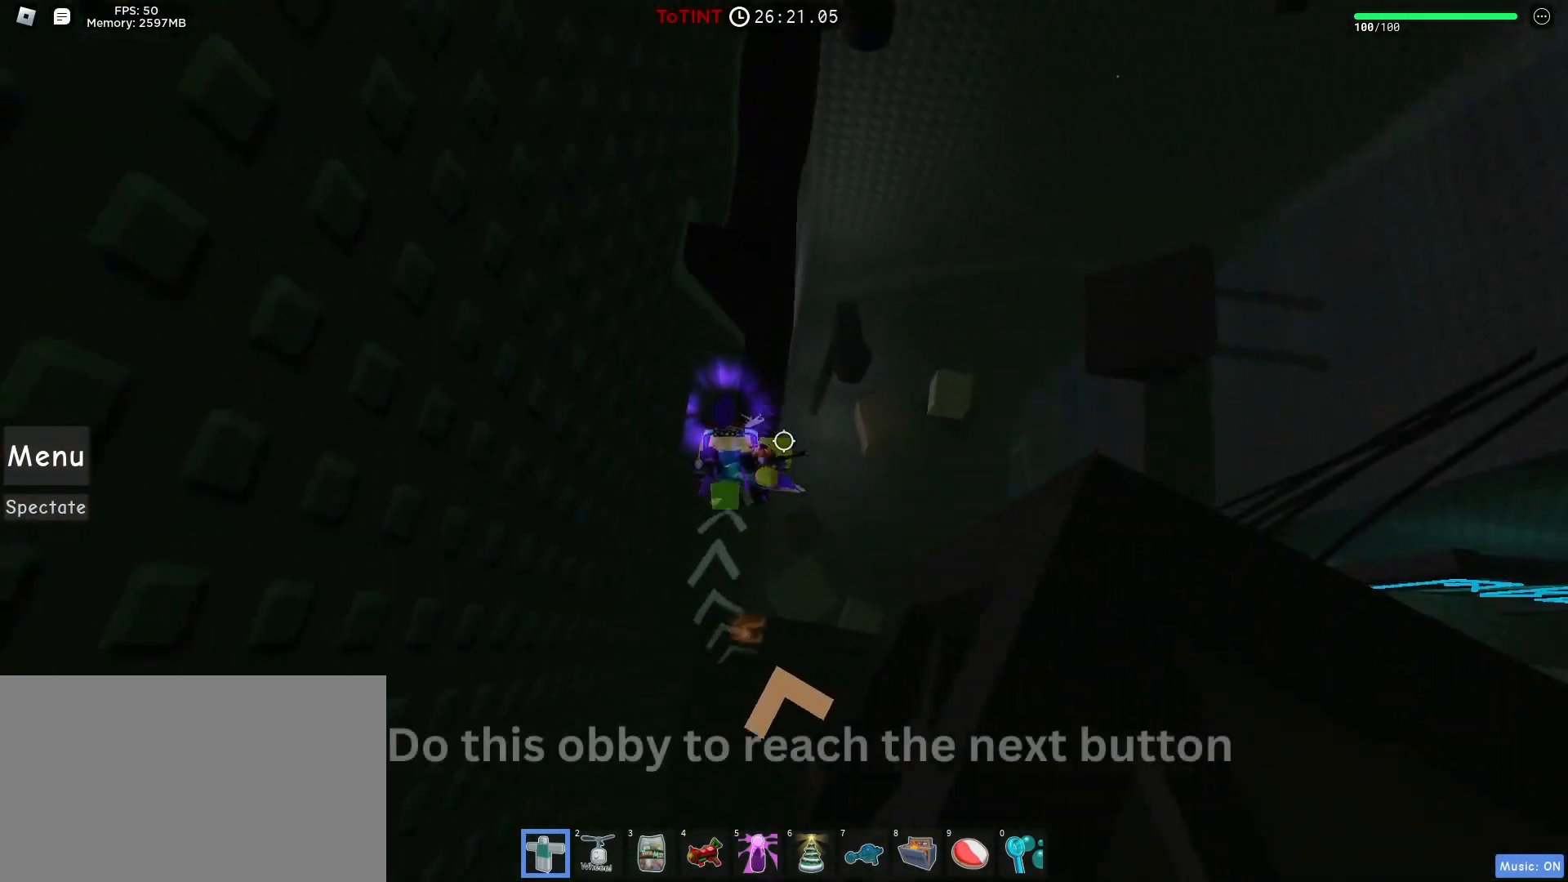
{"keys": ["d"], "mouse": [], "events": [[467, "d", "down"]]}
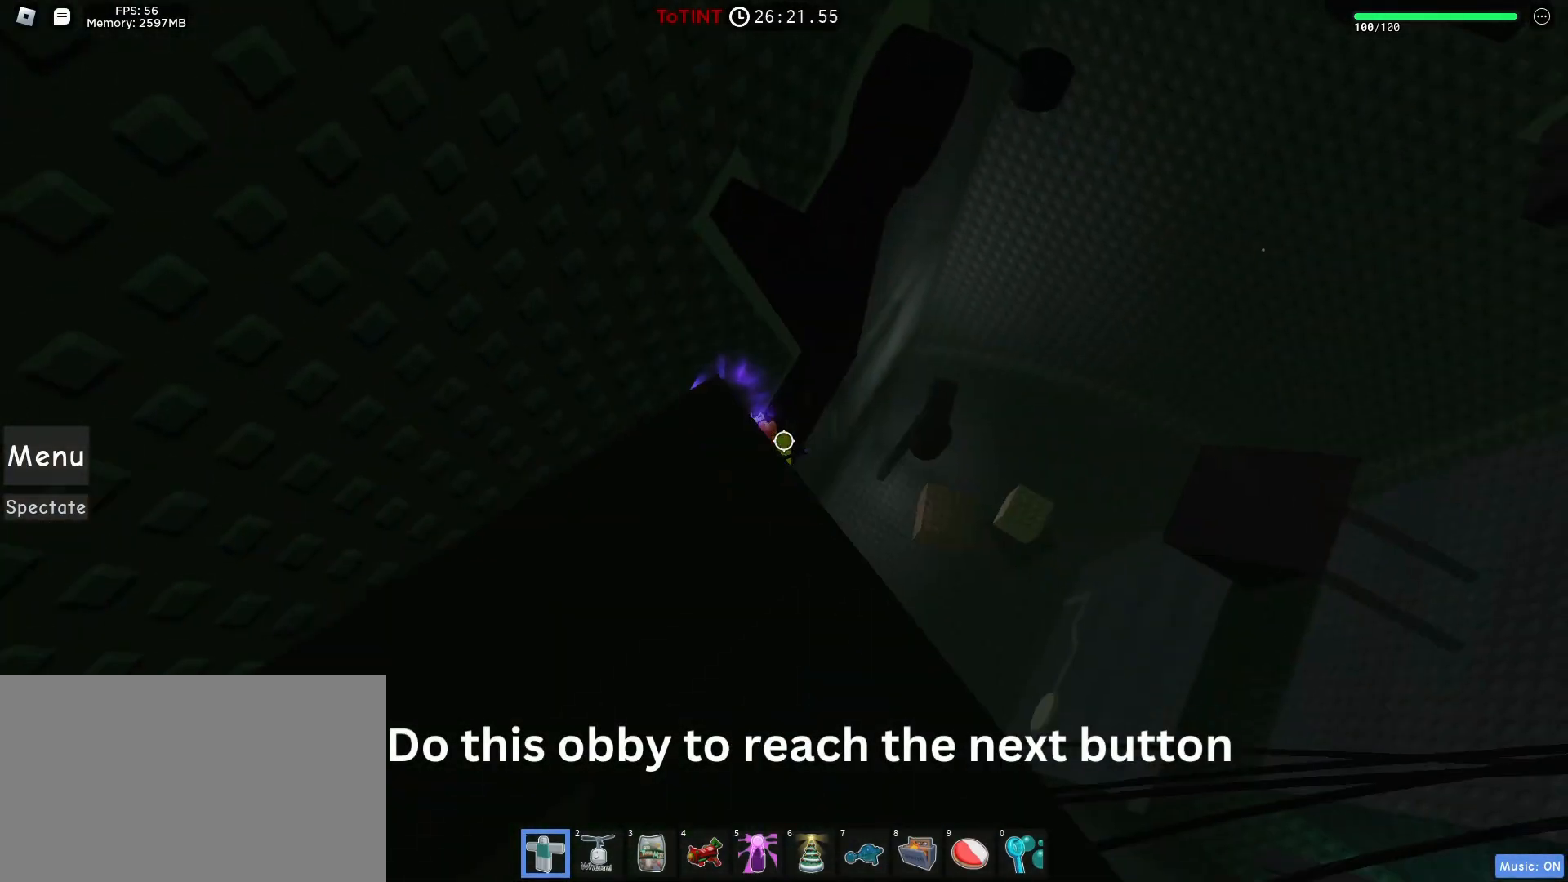
{"keys": ["w"], "mouse": [], "events": [[100, "space", "down"], [200, "space", "up"], [250, "w", "down"], [483, "d", "up"]]}
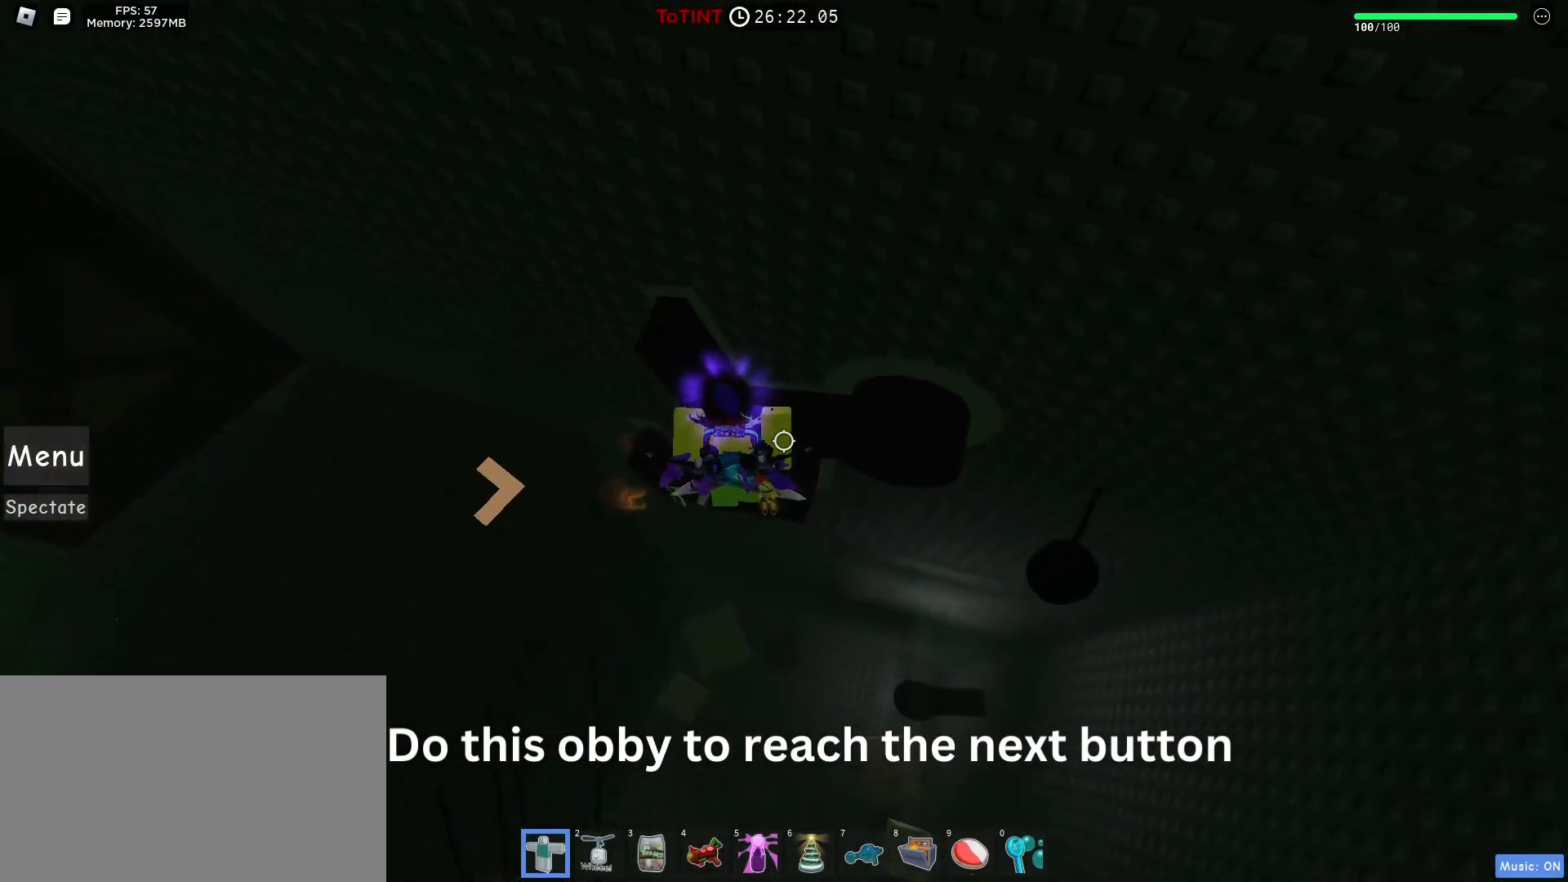
{"keys": ["a", "w"], "mouse": [], "events": [[350, "a", "down"]]}
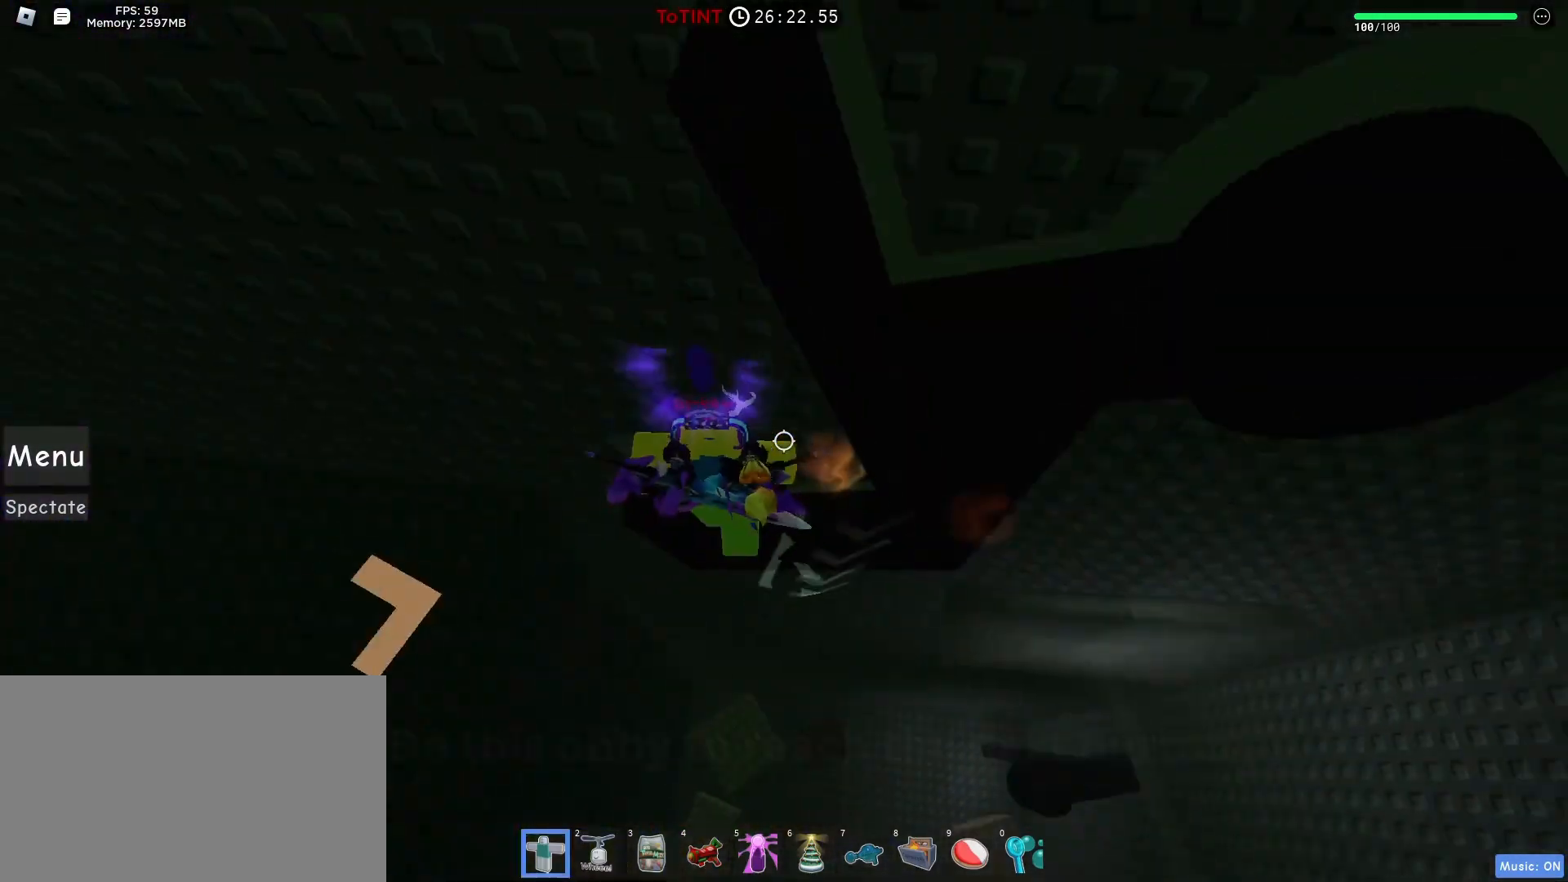
{"keys": [], "mouse": [], "events": [[50, "a", "up"], [100, "w", "up"], [333, "w", "down"], [383, "w", "up"]]}
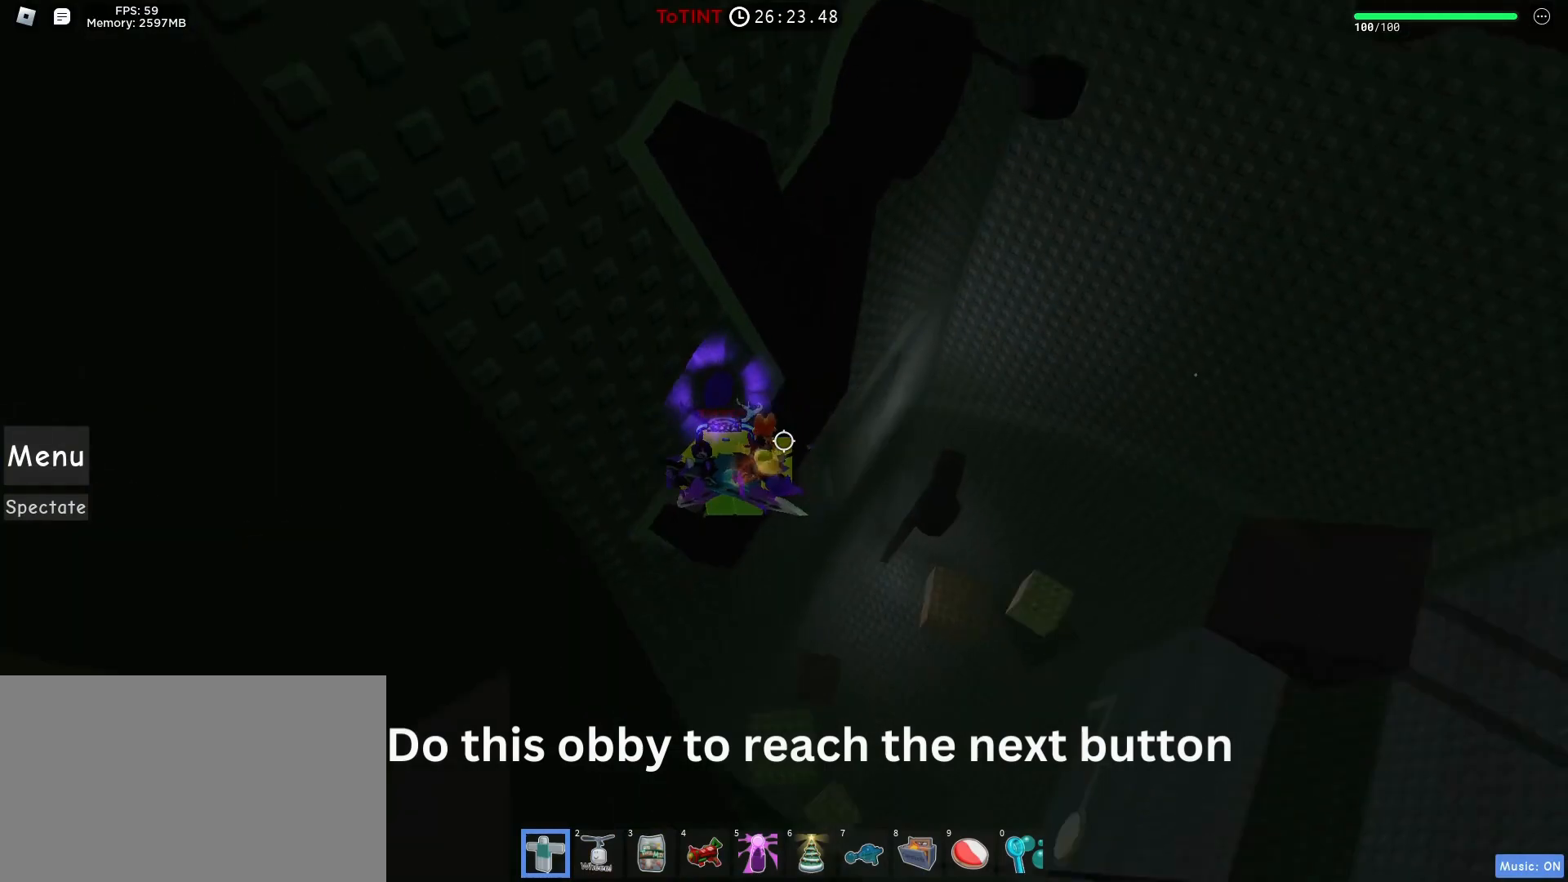
{"keys": ["space", "w"], "mouse": [], "events": [[117, "space", "down"], [150, "s", "down"], [167, "space", "up"], [217, "s", "up"], [450, "space", "down"], [500, "w", "down"]]}
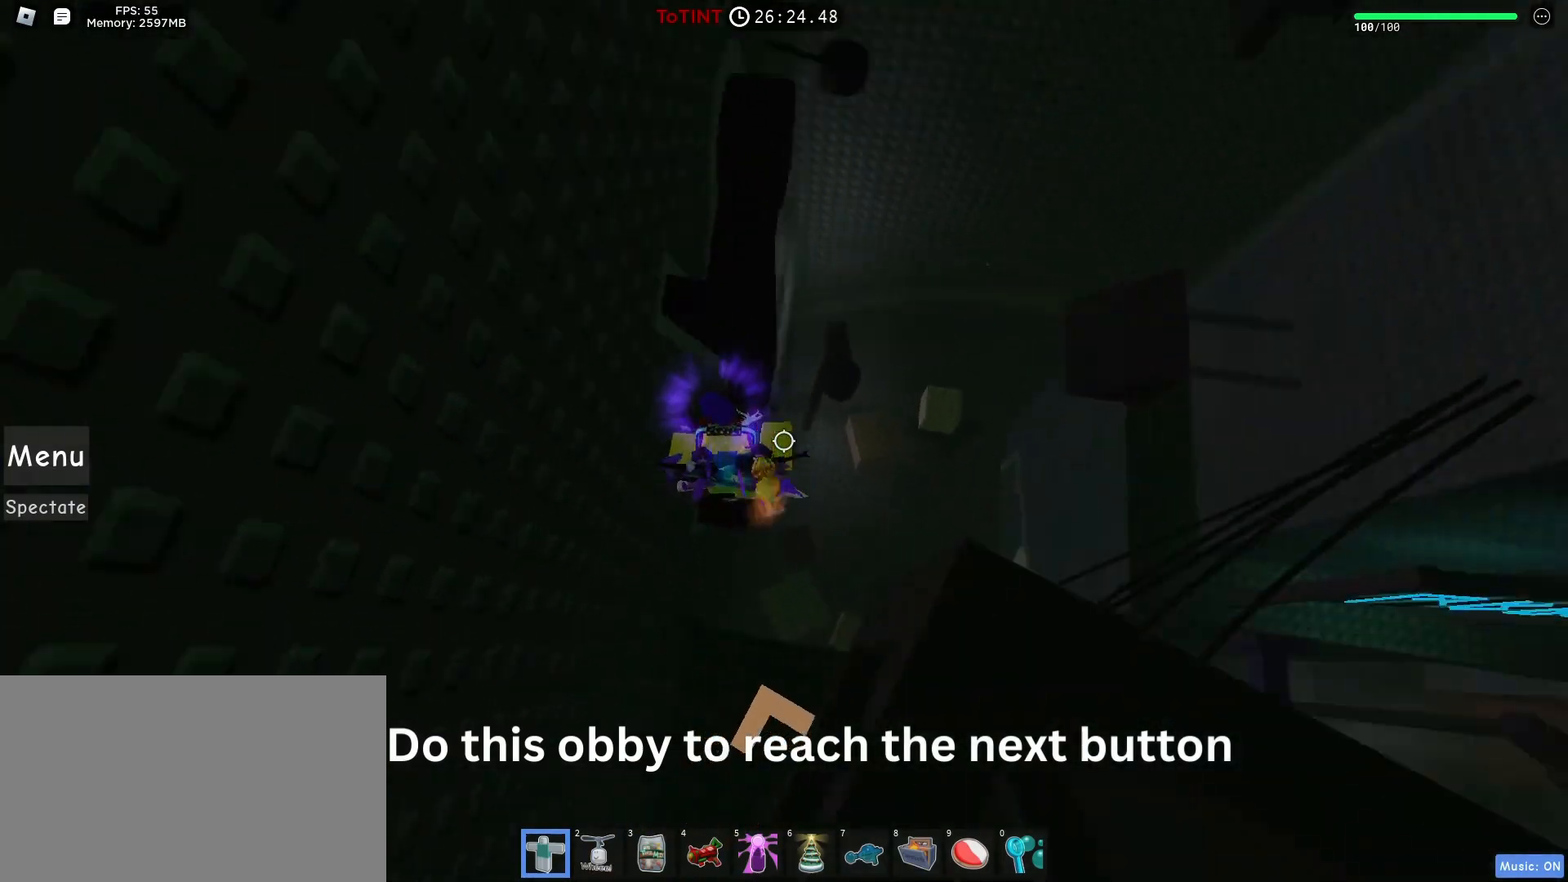
{"keys": [], "mouse": [], "events": [[17, "space", "up"], [250, "w", "up"], [367, "s", "down"], [400, "space", "down"], [433, "space", "up"], [467, "s", "up"]]}
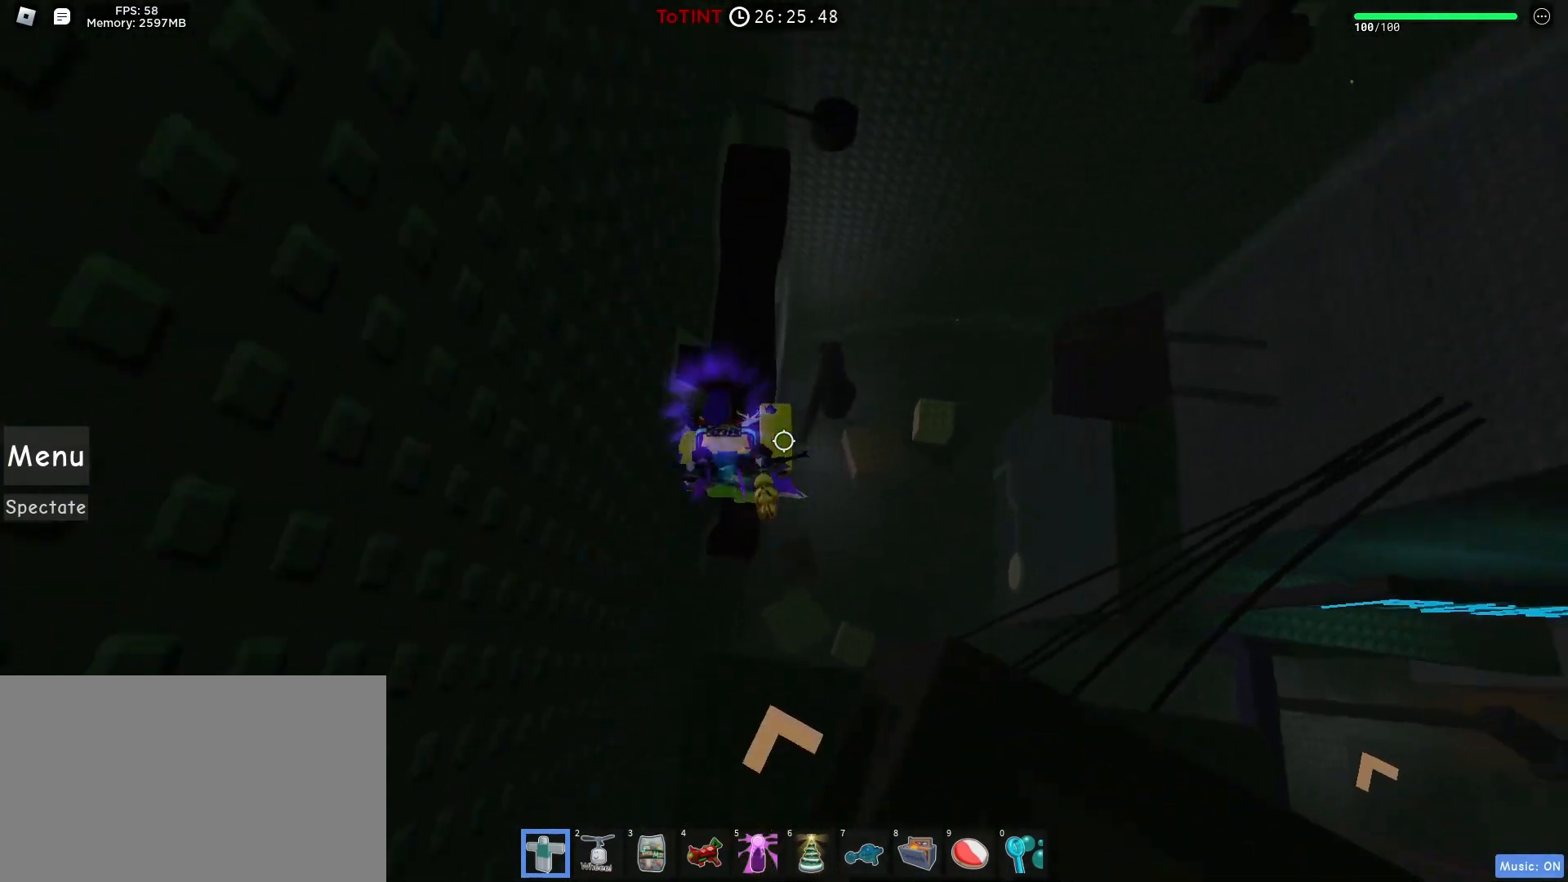
{"keys": [], "mouse": [], "events": [[100, "s", "down"], [133, "s", "up"], [250, "s", "down"], [267, "s", "up"]]}
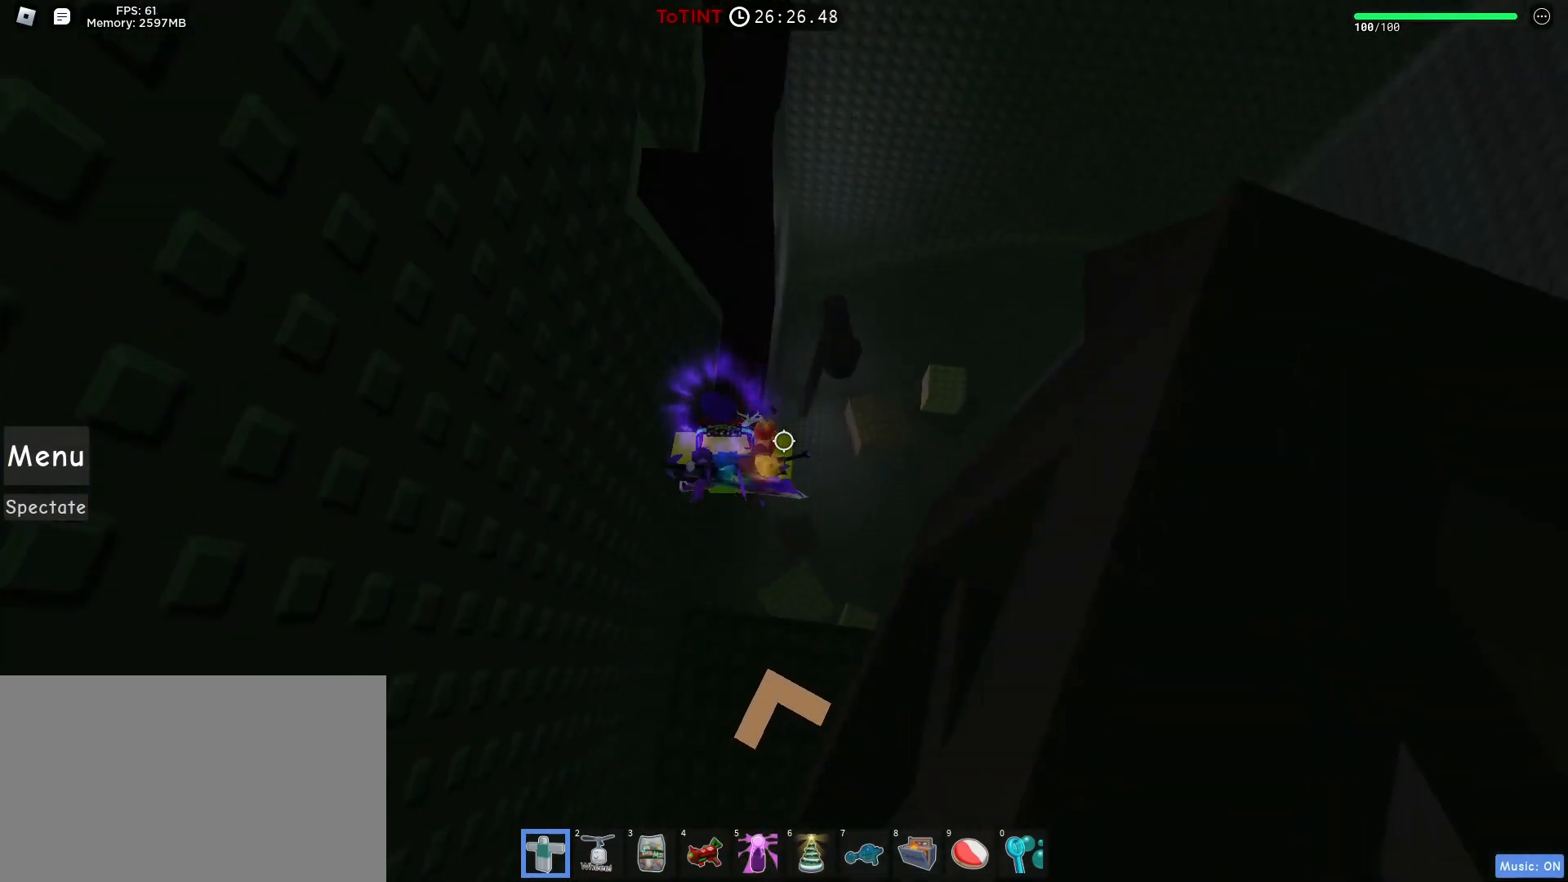
{"keys": ["d", "w"], "mouse": [], "events": [[267, "d", "down"], [317, "space", "down"], [350, "w", "down"], [383, "space", "up"]]}
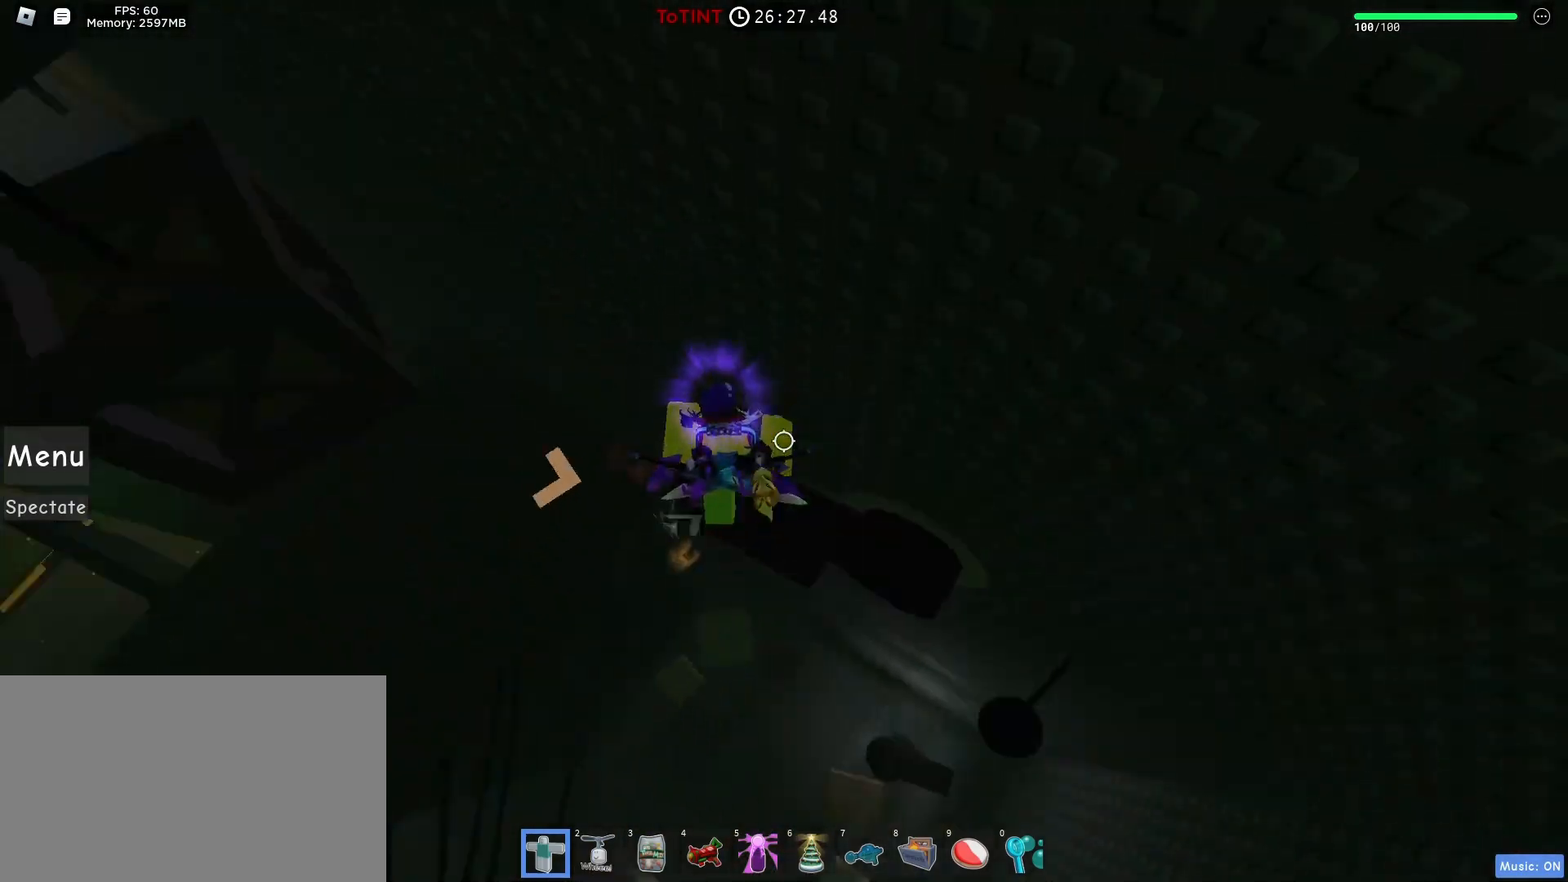
{"keys": [], "mouse": [], "events": [[133, "d", "up"], [133, "w", "up"], [200, "d", "down"], [233, "space", "down"], [283, "space", "up"], [383, "d", "up"], [383, "w", "down"], [400, "w", "up"]]}
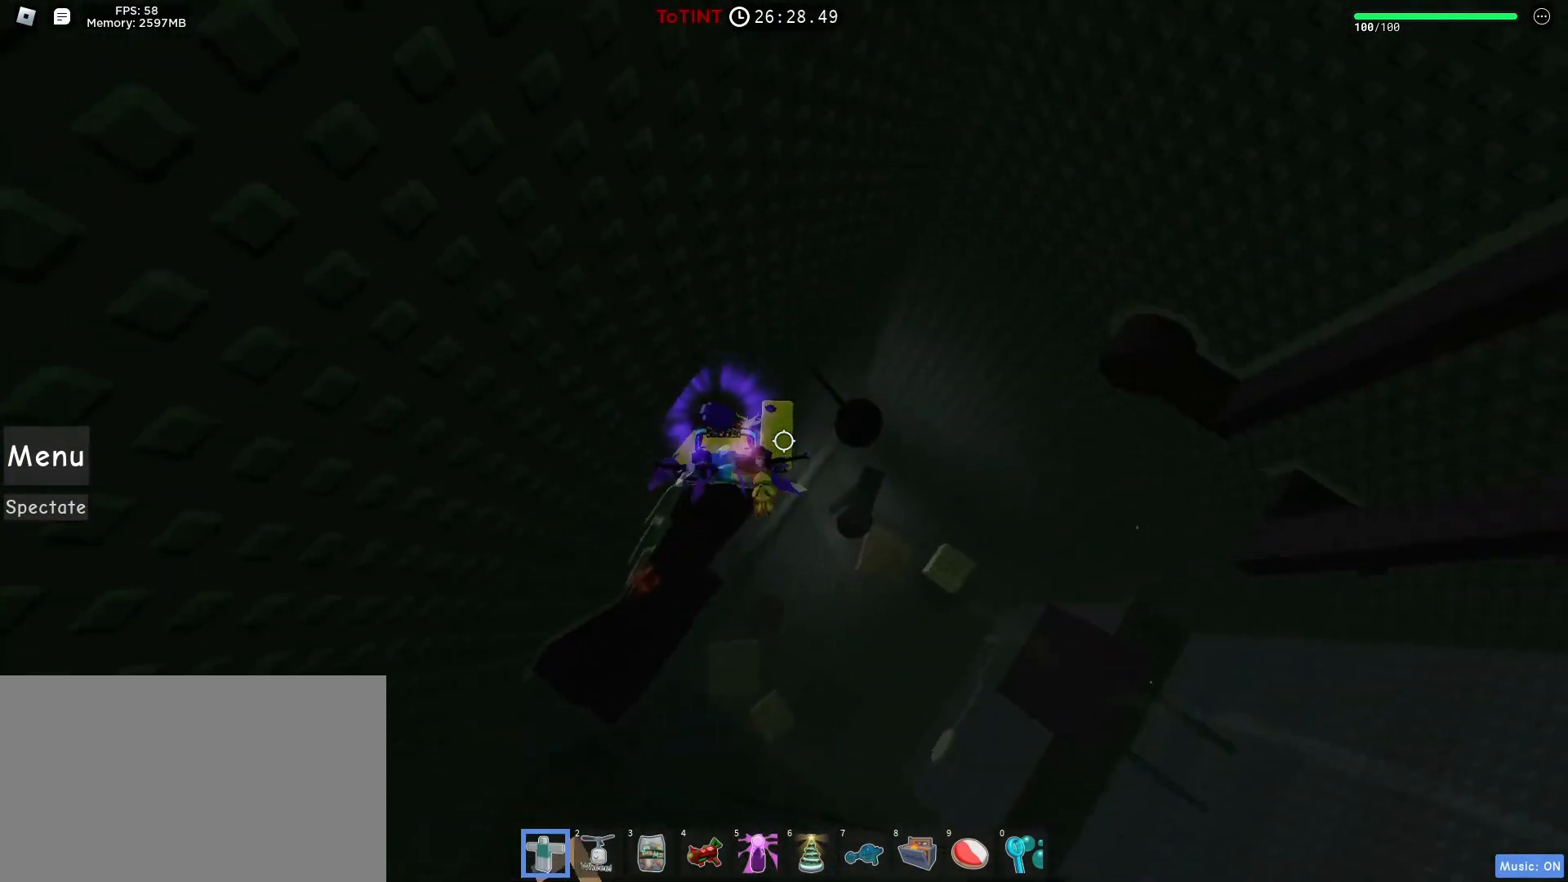
{"keys": [], "mouse": [], "events": [[183, "d", "down"], [183, "space", "down"], [250, "space", "up"], [300, "d", "up"], [367, "d", "down"], [433, "d", "up"]]}
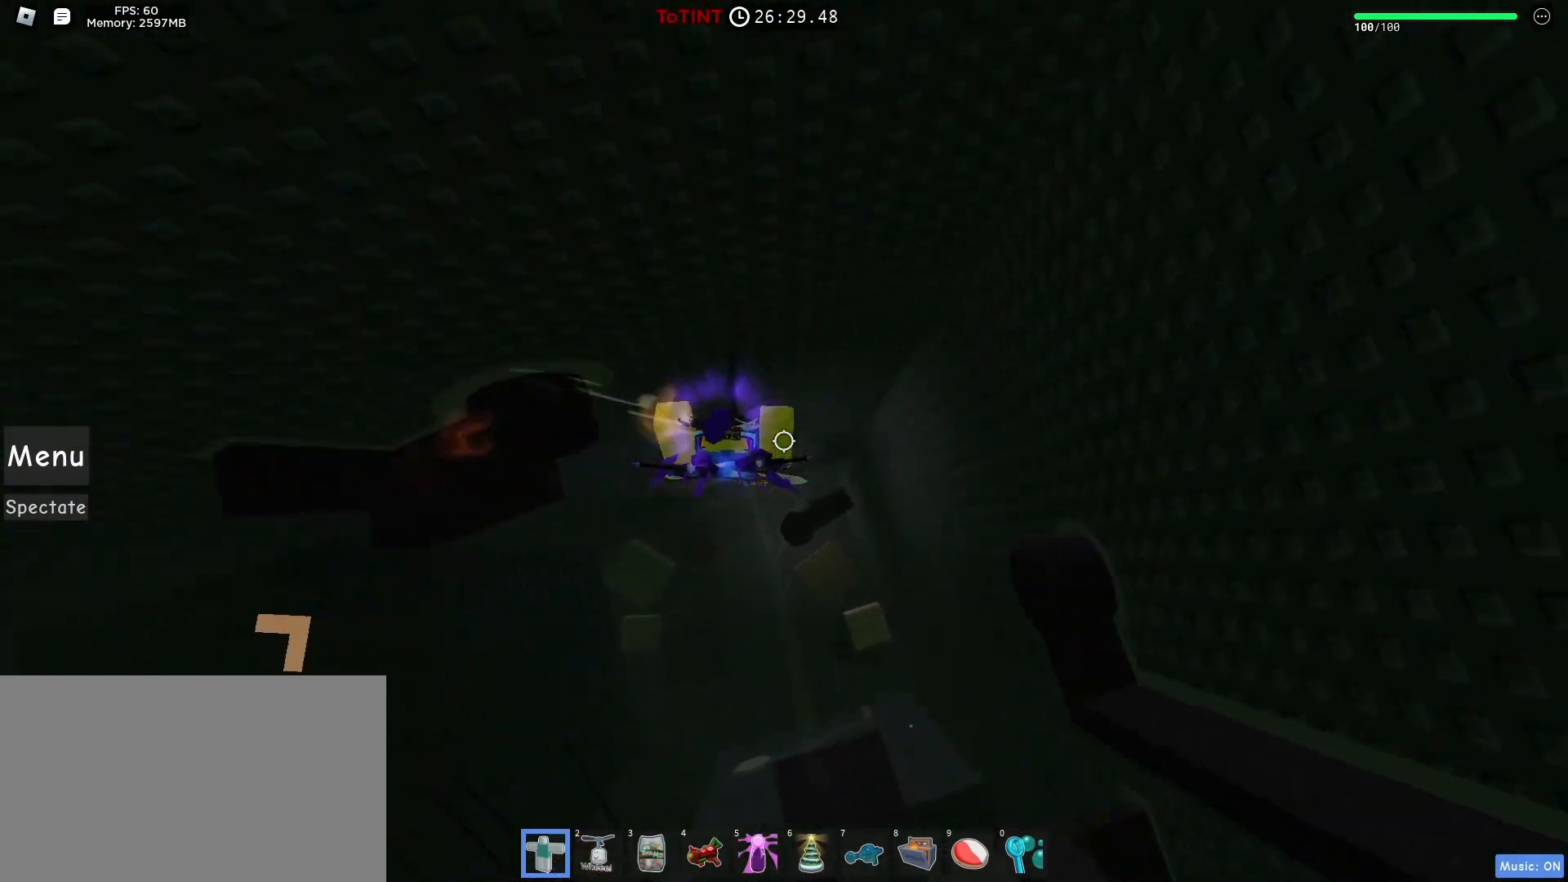
{"keys": [], "mouse": ["left"]}
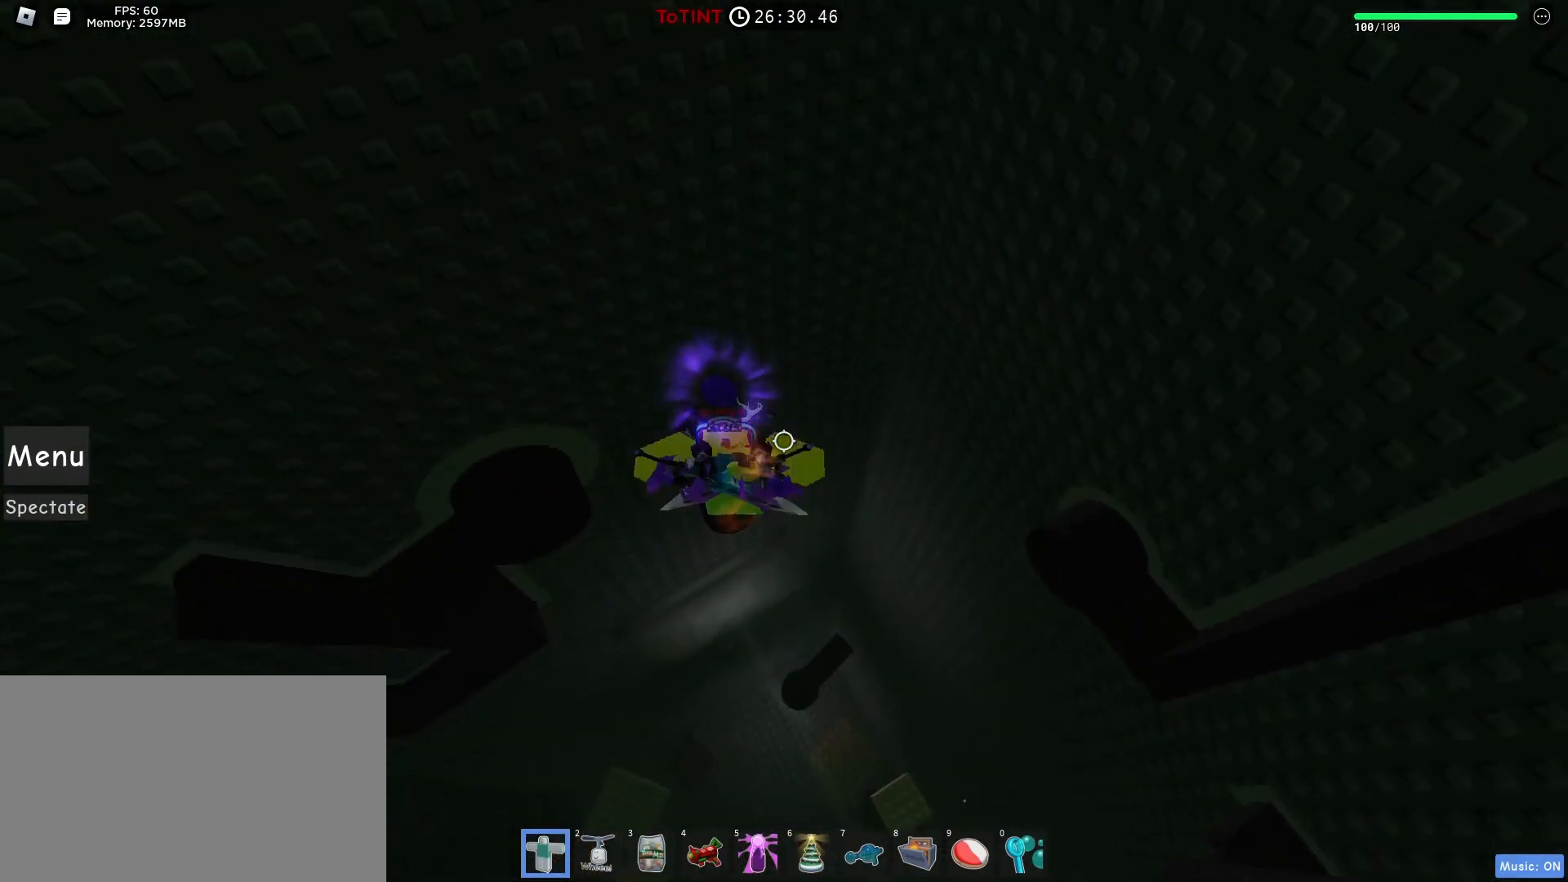
{"keys": [], "mouse": [], "events": [[117, "d", "down"], [183, "space", "down"], [467, "space", "up"], [483, "d", "up"], [483, "mouse_left", "up"]]}
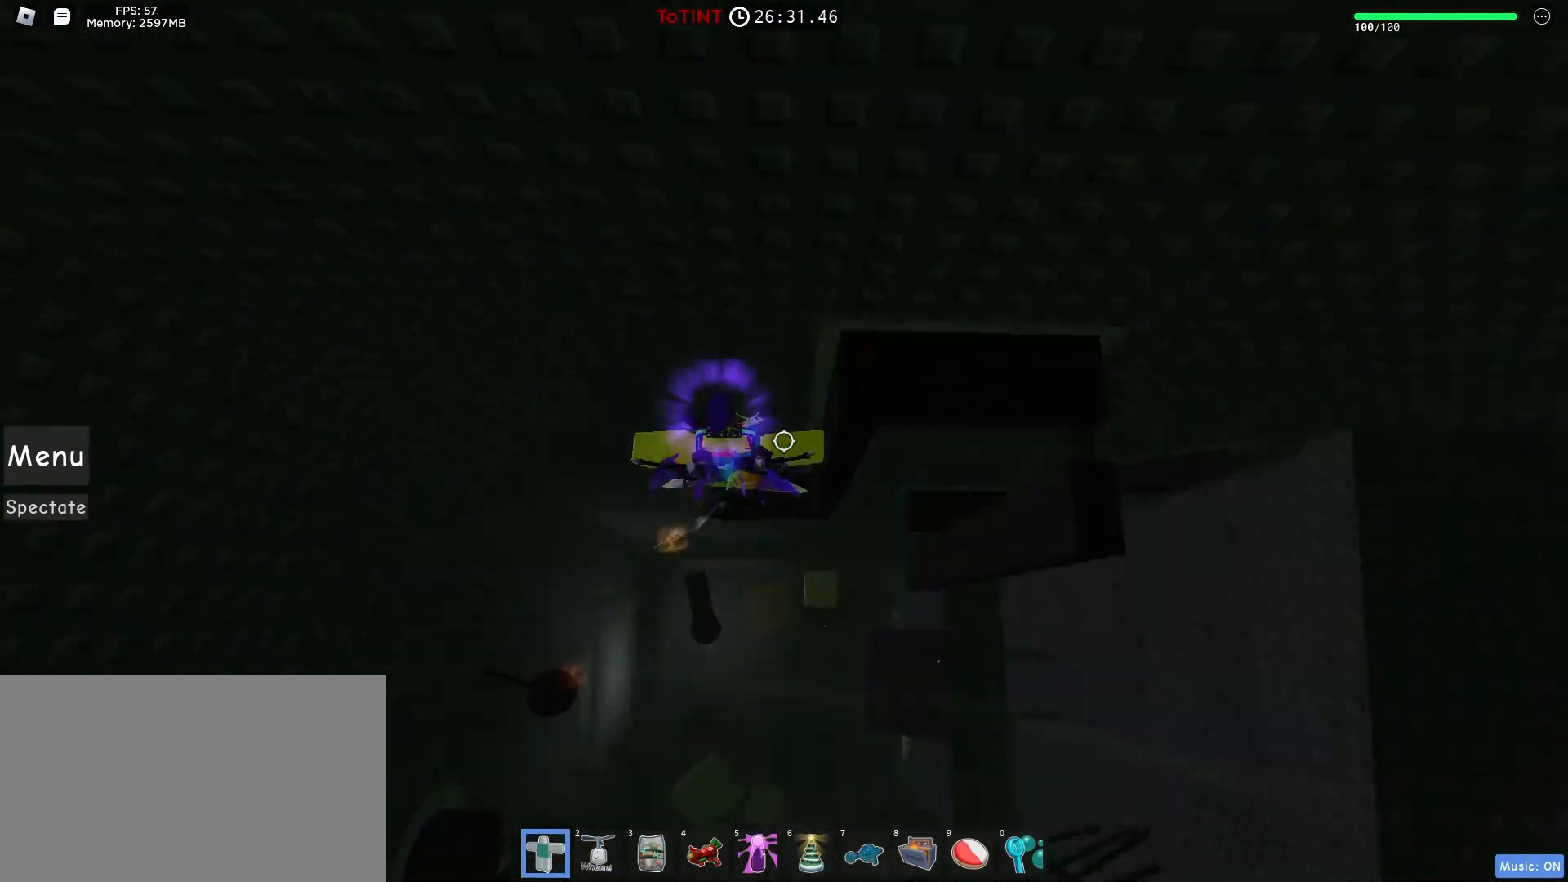
{"keys": [], "mouse": [], "events": [[200, "w", "down"], [267, "w", "up"], [317, "w", "down"], [383, "w", "up"], [450, "w", "down"], [500, "w", "up"]]}
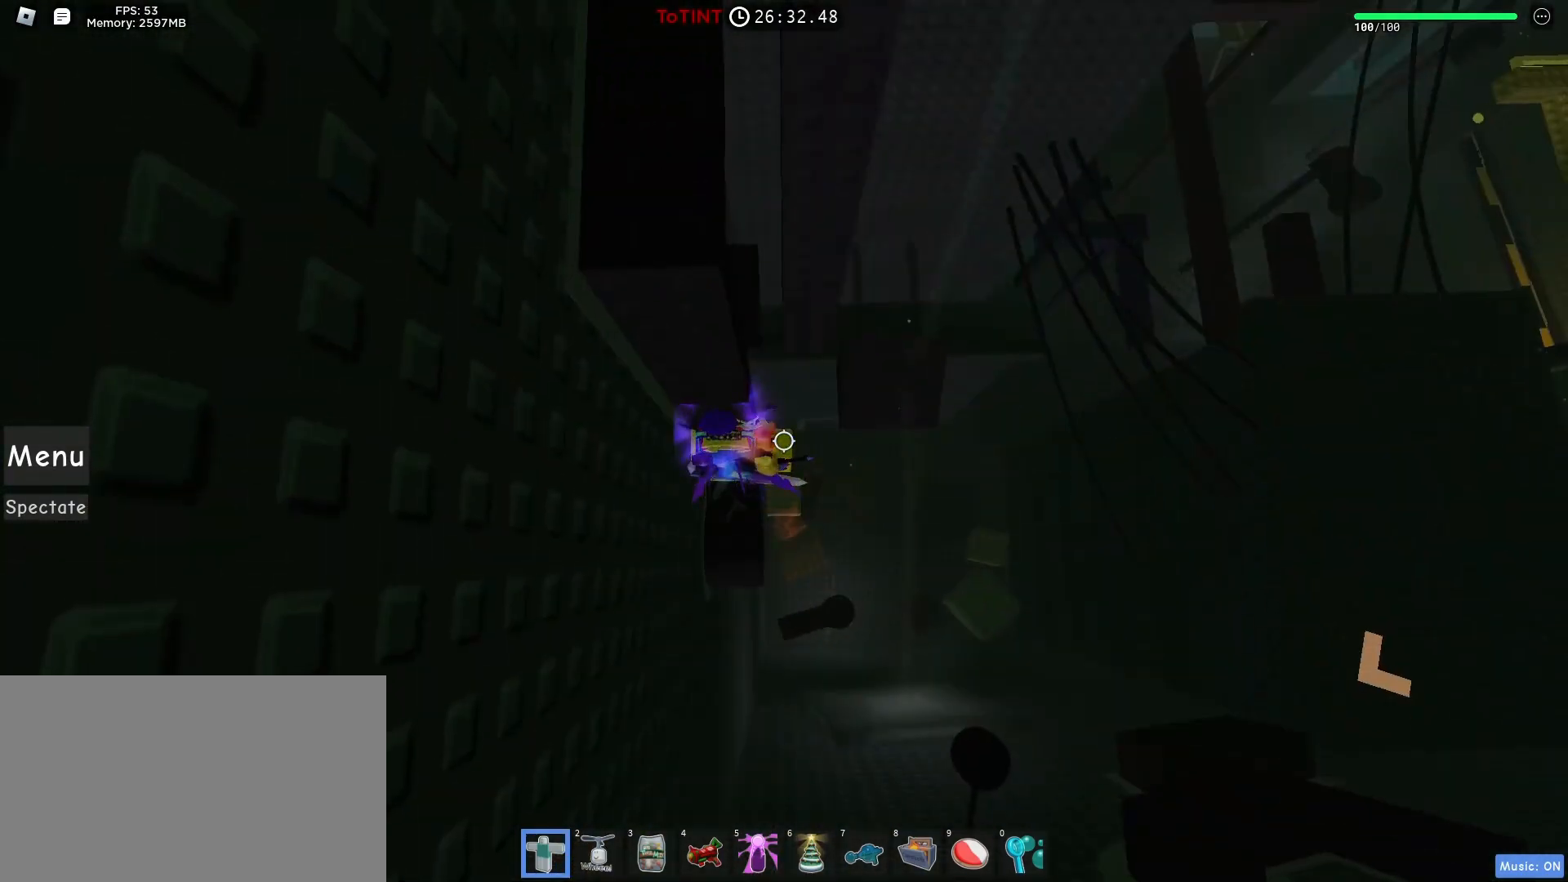
{"keys": [], "mouse": [], "events": [[100, "d", "down"], [150, "space", "down"], [217, "space", "up"], [450, "d", "up"]]}
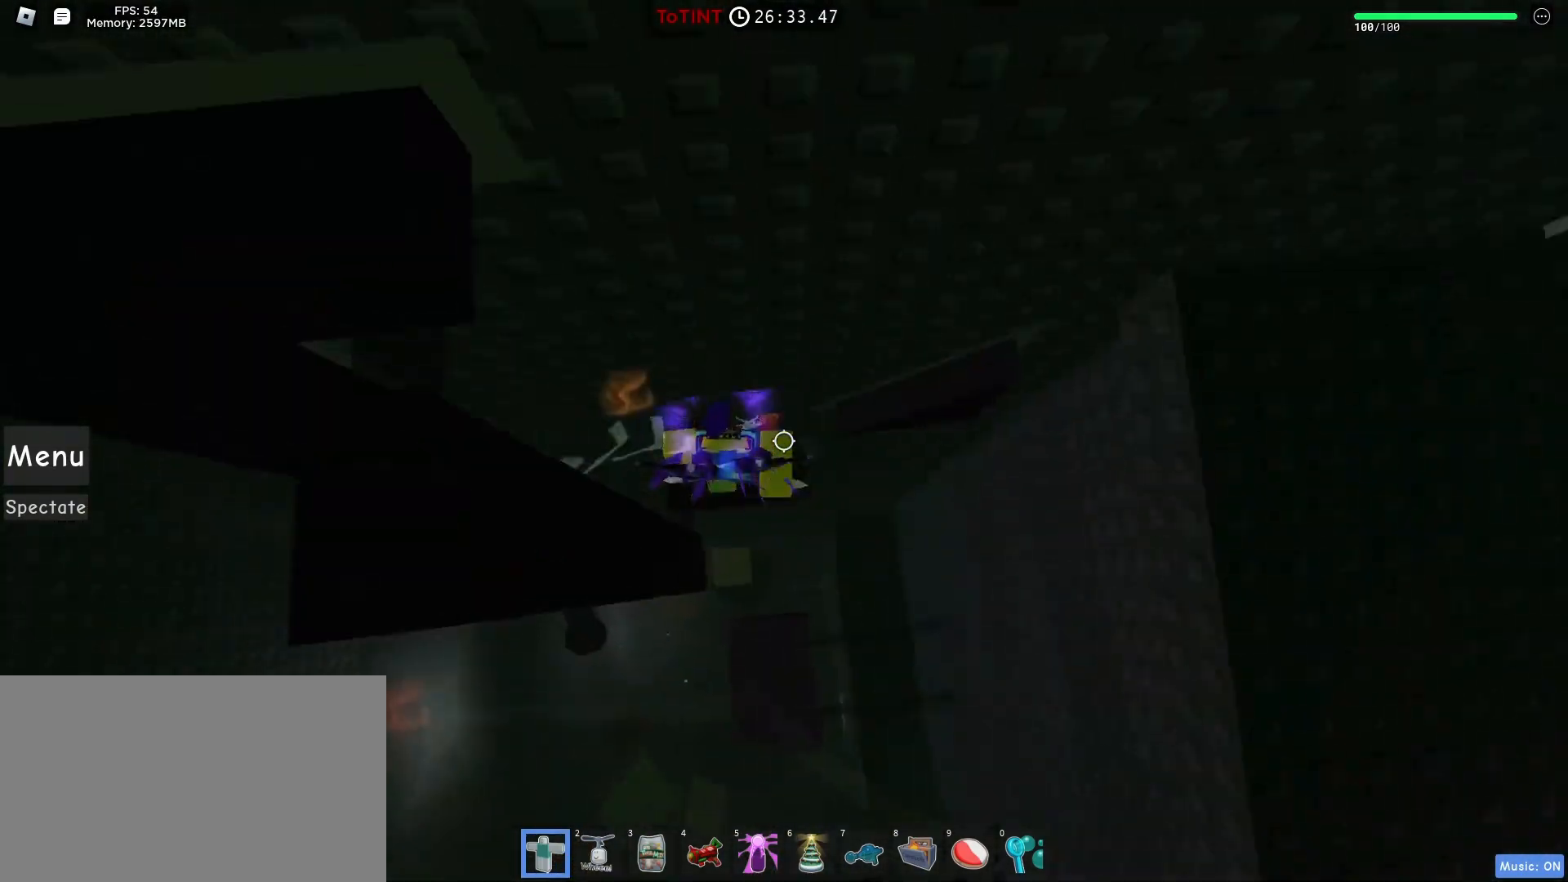
{"keys": ["space", "w"], "mouse": [], "events": [[50, "d", "down"], [67, "d", "up"], [300, "s", "down"], [333, "s", "up"], [433, "space", "down"], [467, "w", "down"]]}
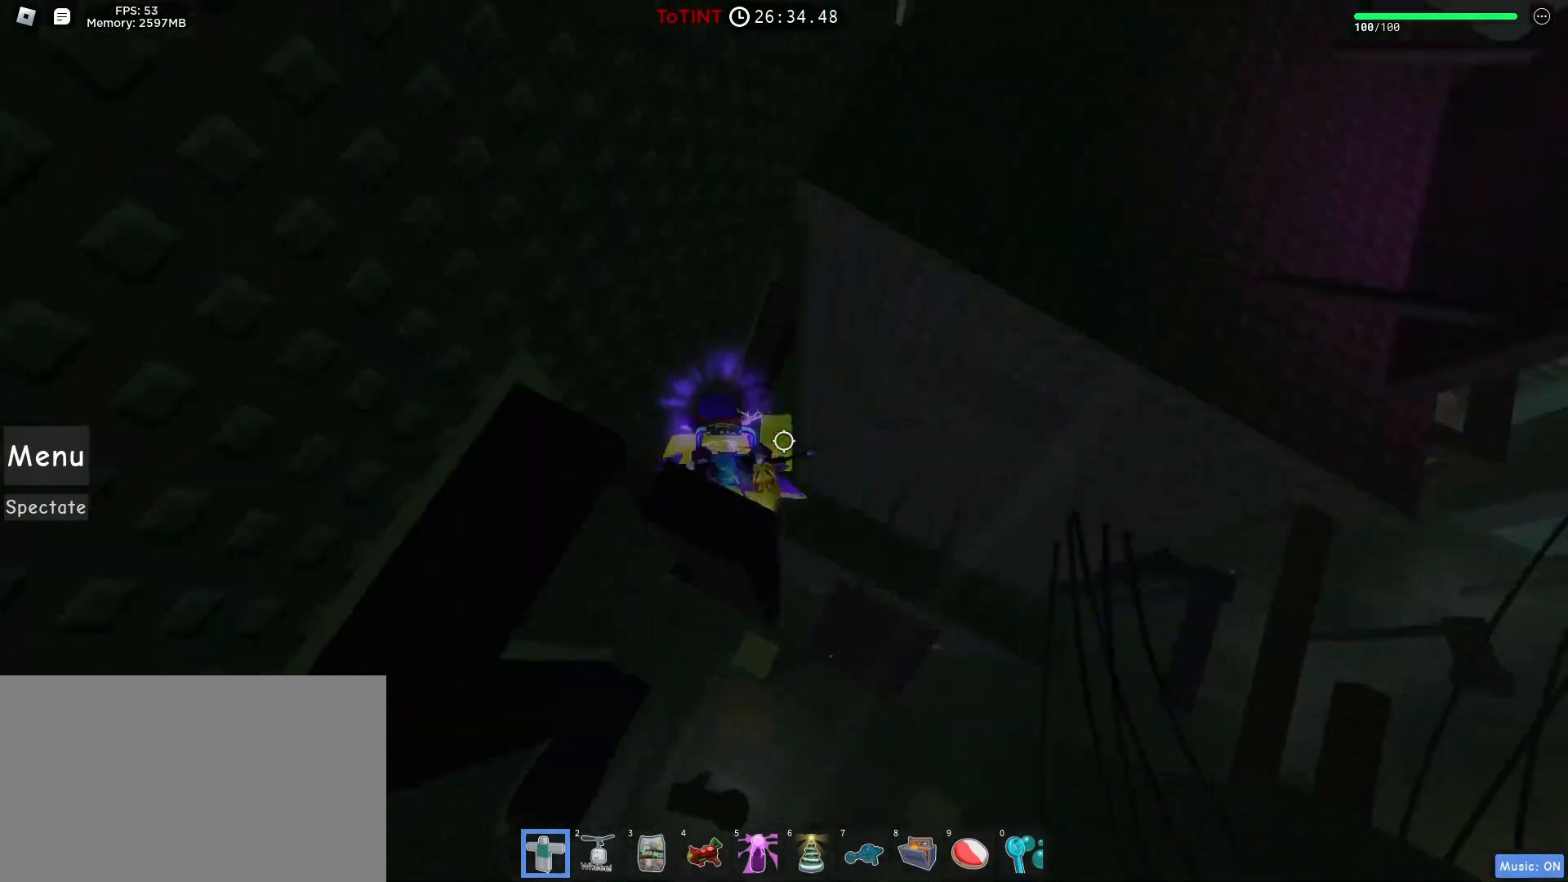
{"keys": ["d", "w"], "mouse": [], "events": [[17, "space", "up"], [150, "w", "up"], [217, "d", "down"], [217, "space", "down"], [300, "space", "up"], [317, "w", "down"]]}
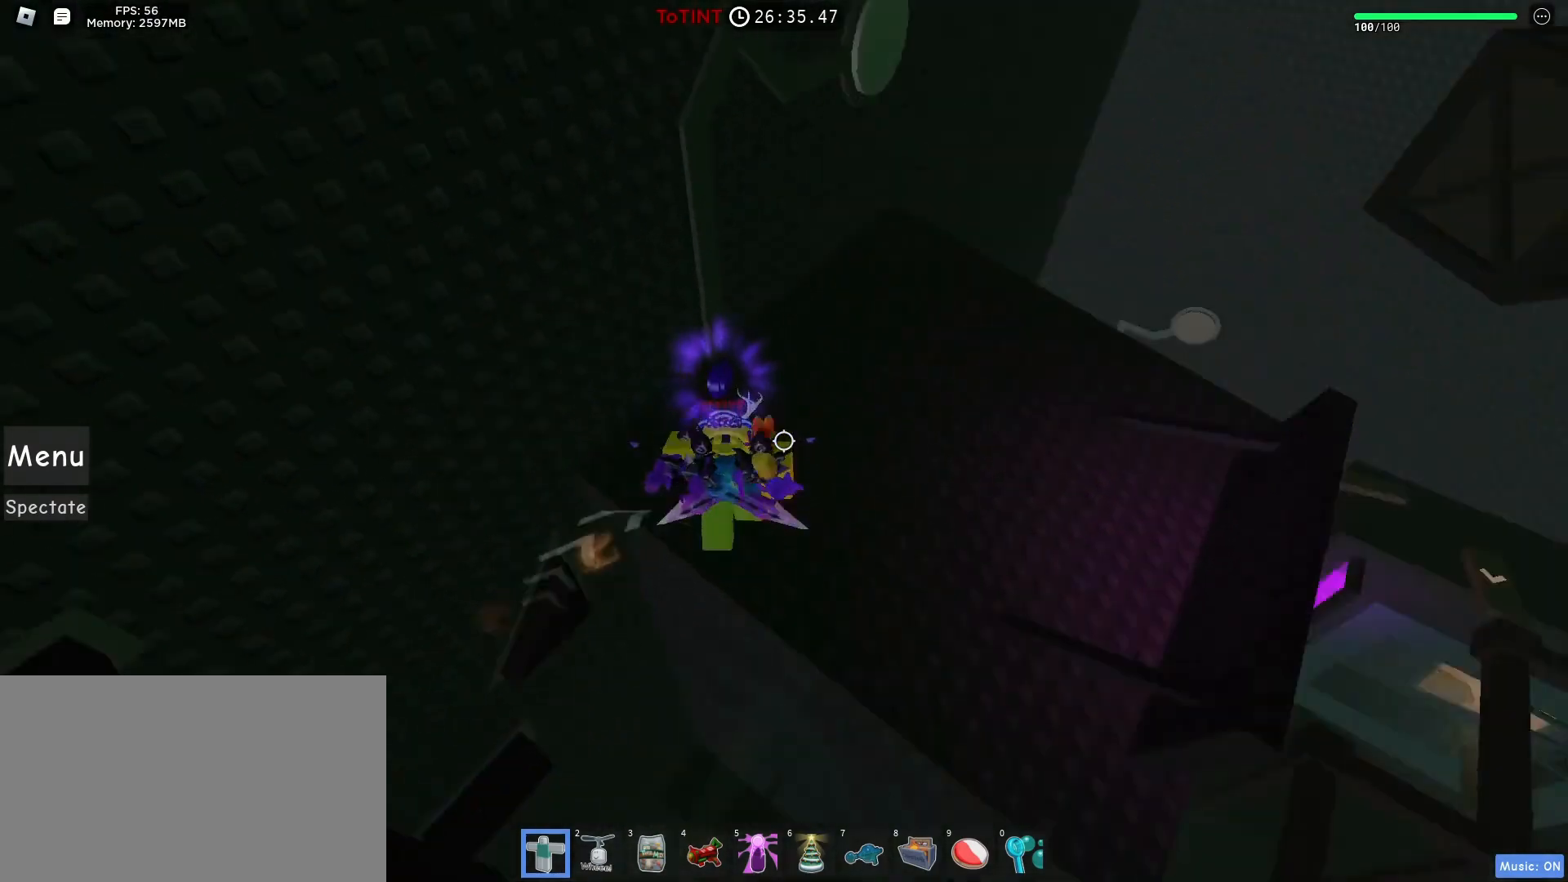
{"keys": ["d", "w"], "mouse": [], "events": [[83, "d", "up"], [83, "s", "down"], [83, "space", "down"], [83, "w", "up"], [133, "space", "up"], [150, "s", "up"], [183, "d", "down"], [183, "w", "down"]]}
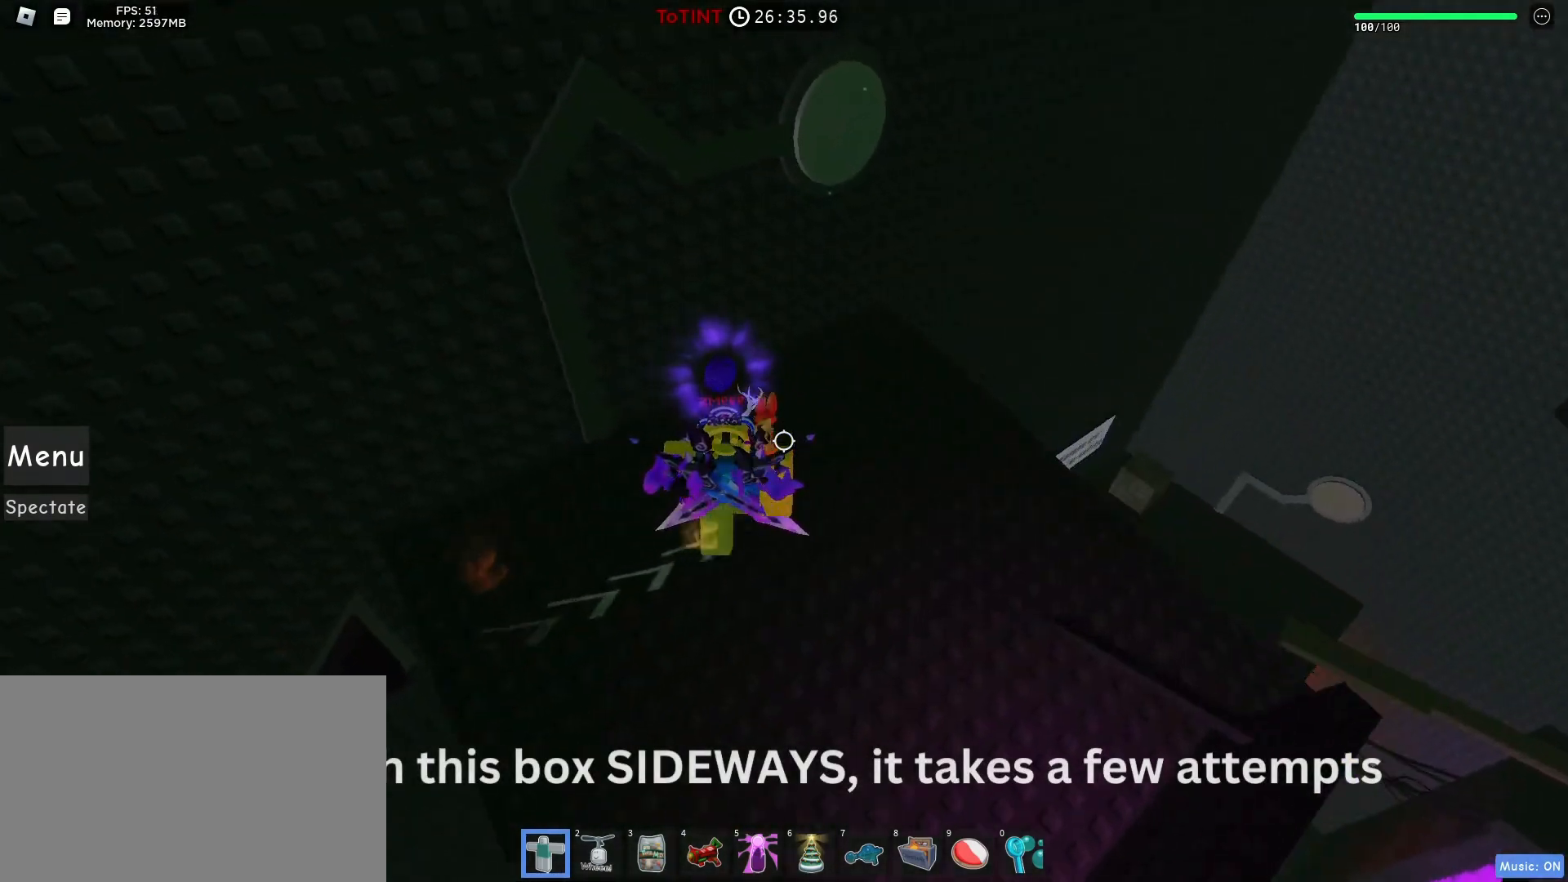
{"keys": ["d", "w"], "mouse": [], "events": [[117, "space", "down"], [250, "space", "up"]]}
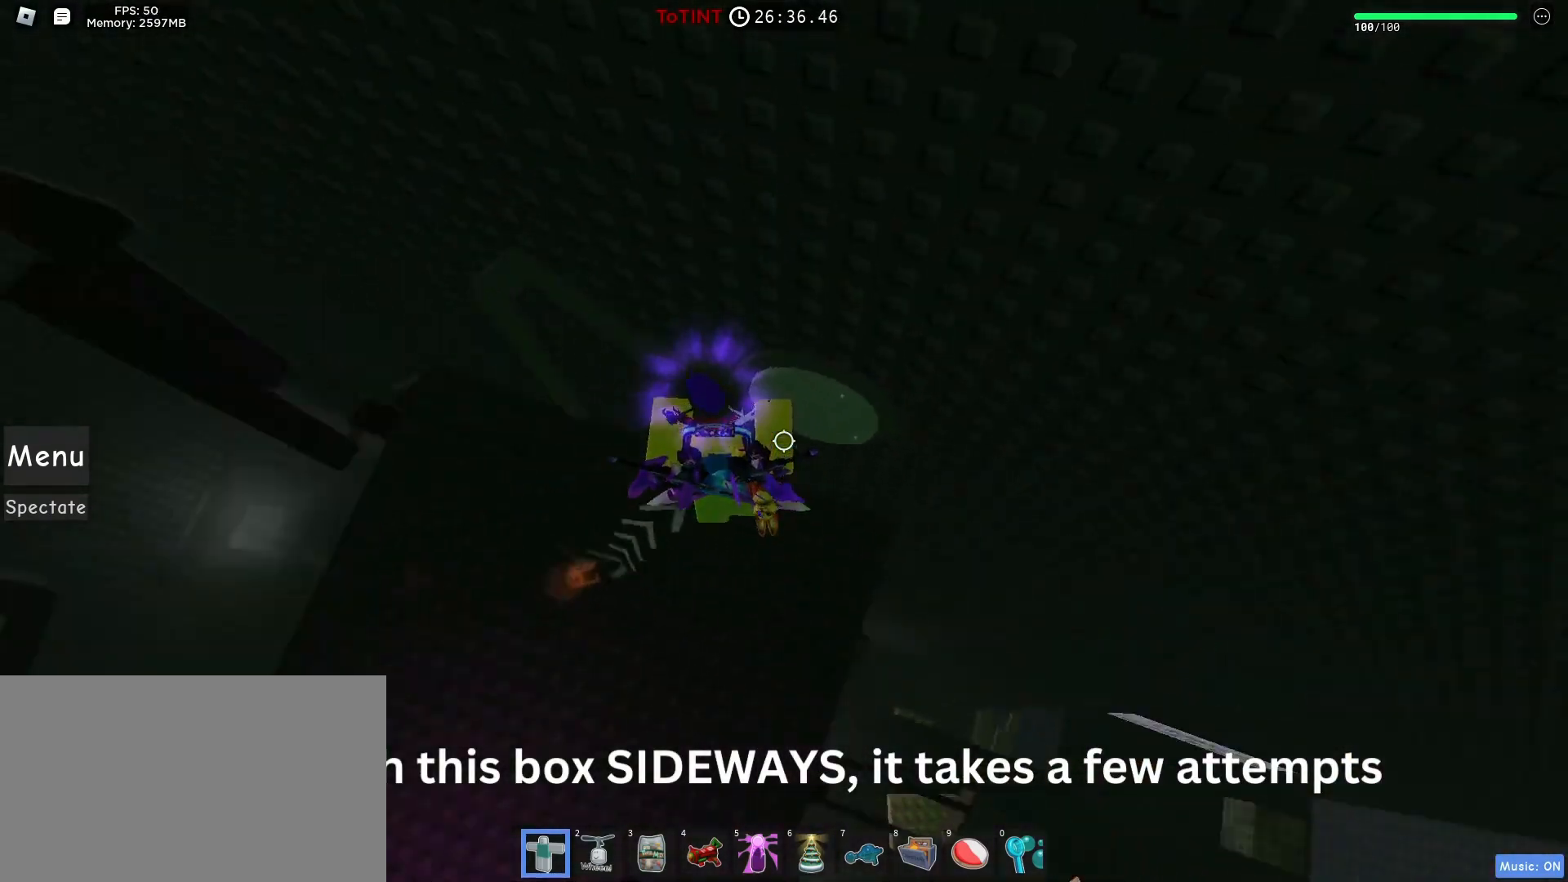
{"keys": ["a"], "mouse": [], "events": [[83, "a", "down"], [133, "d", "up"], [183, "w", "up"]]}
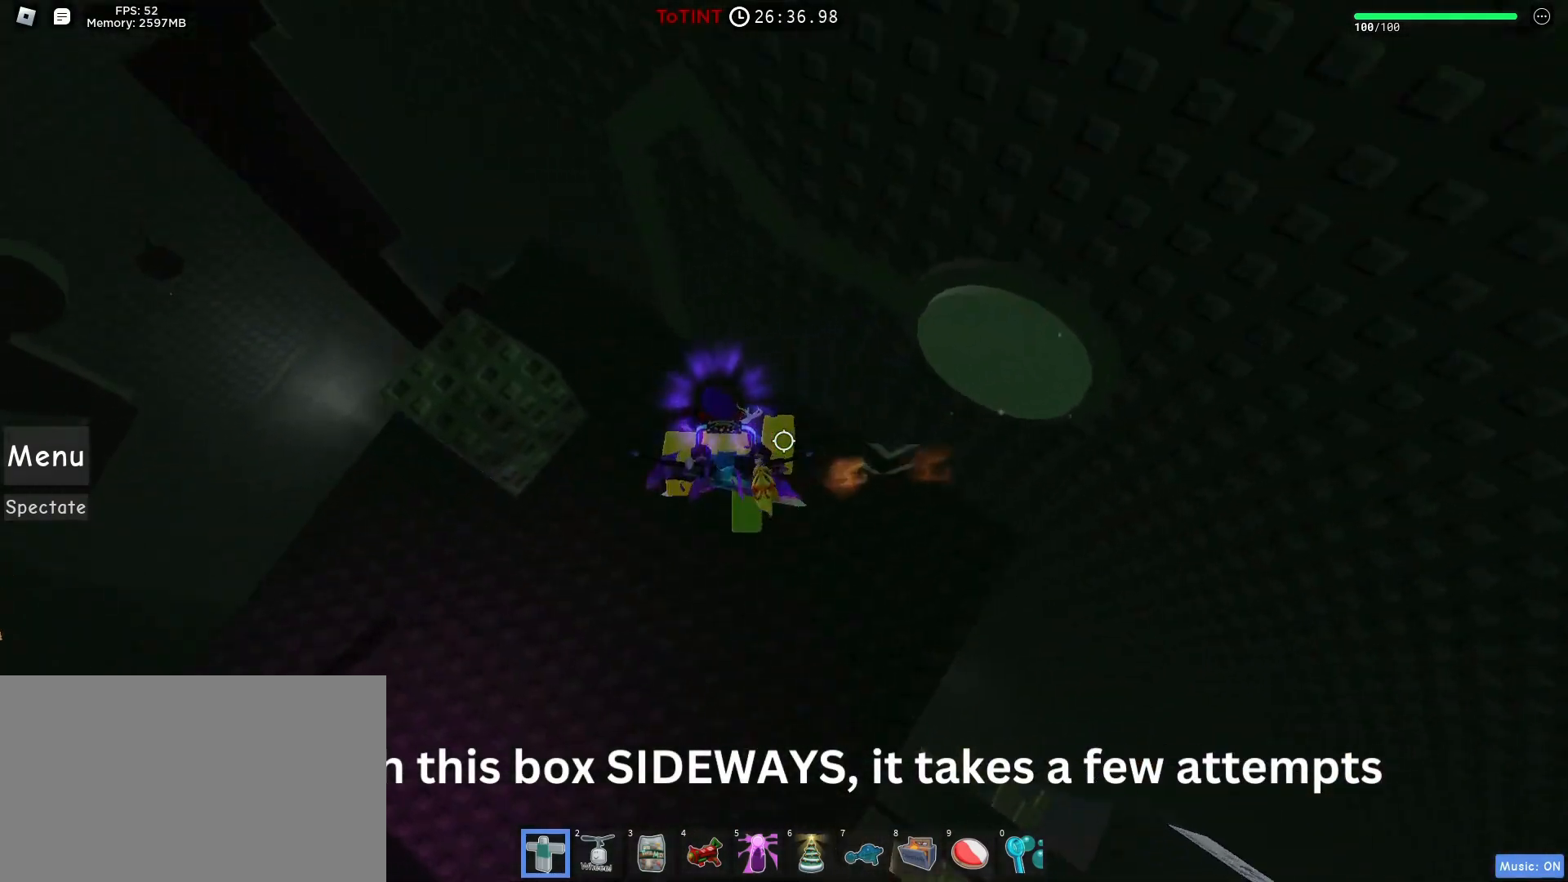
{"keys": ["s"], "mouse": [], "events": [[383, "s", "down"], [433, "a", "up"]]}